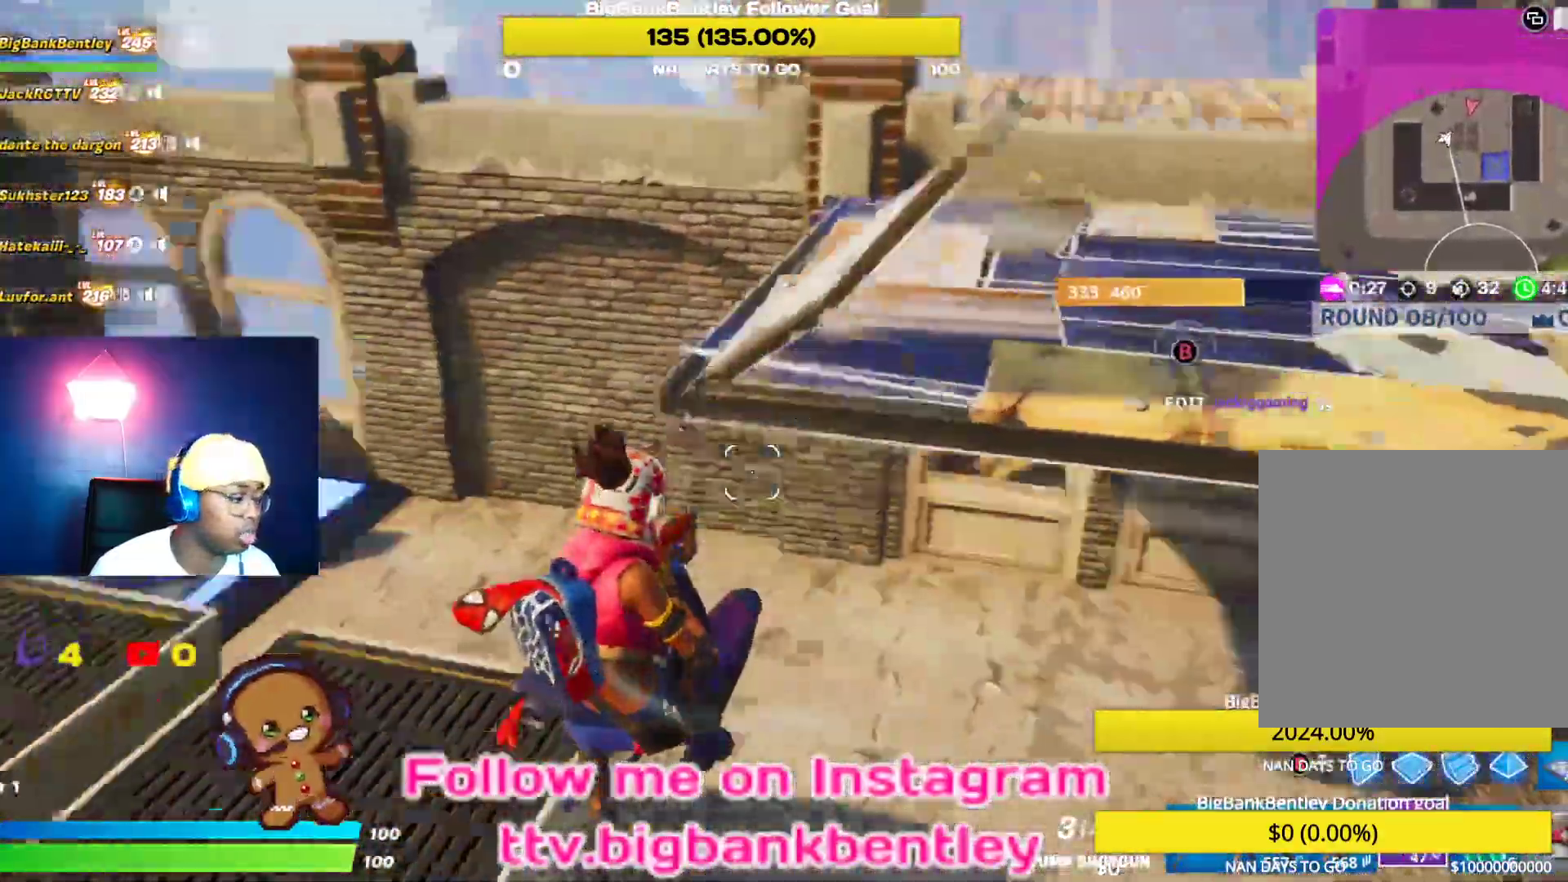
Gameplay with a controller (Xbox layout); each line is a JSON object with the inputs held at the frame after it. "events" lists button and stick changes between this image and that frame as [ms after this image, input, new state], when the widget could be followed in between.
{"buttons": [], "left_stick": "down-right", "right_stick": "center", "events": [[150, "right_stick", "center"], [367, "Y", "down"], [383, "left_stick", "down-right"], [417, "Y", "up"]]}
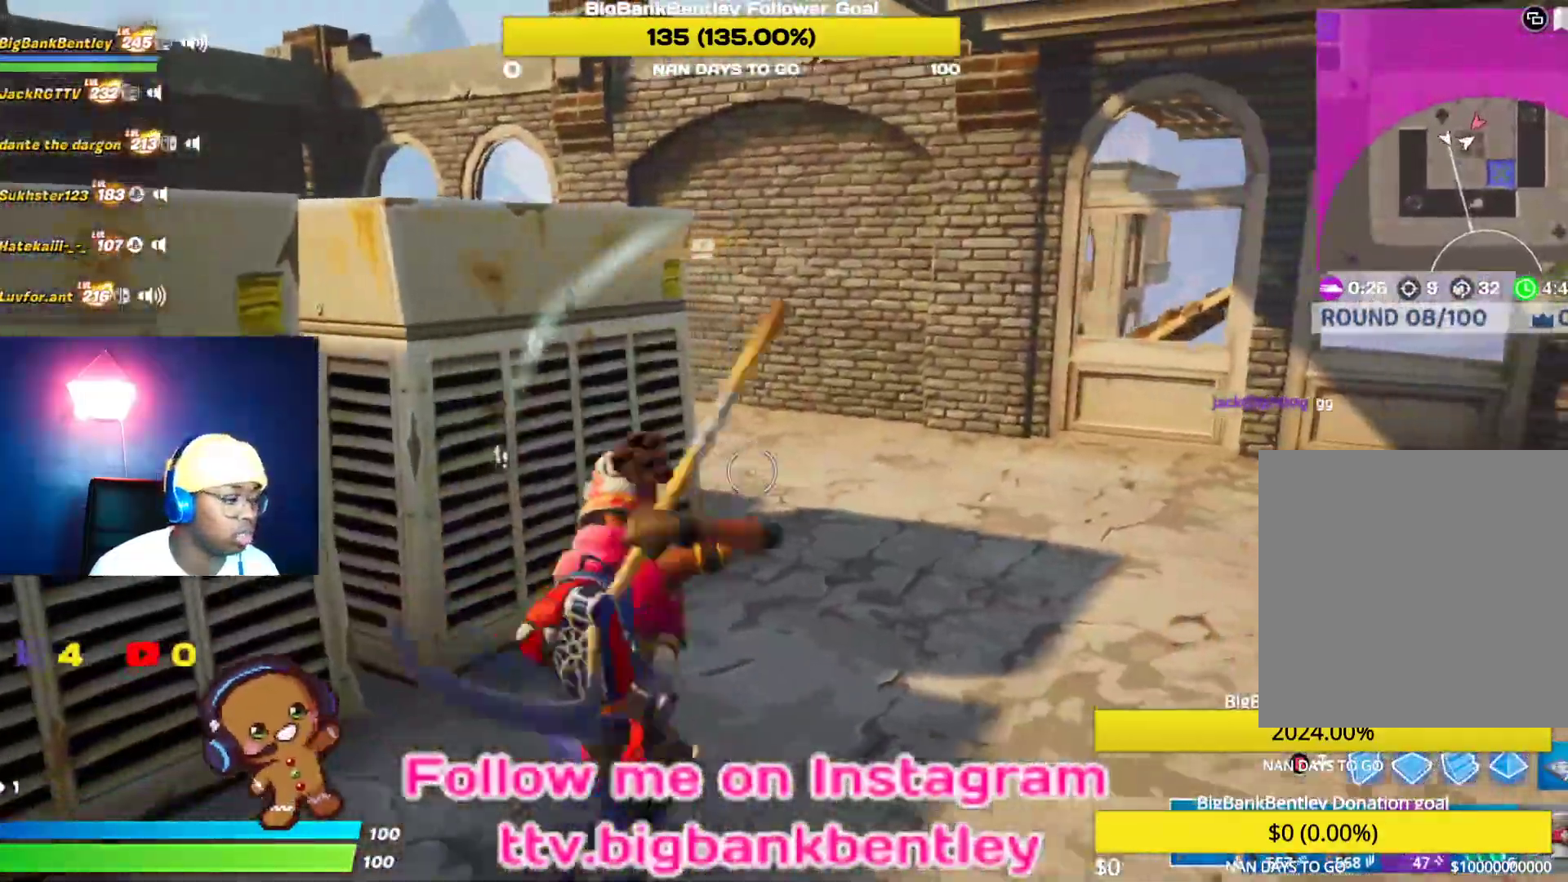
{"buttons": ["R2"], "left_stick": "down", "right_stick": "down-left", "events": [[50, "right_stick", "down-left"], [67, "left_stick", "down"], [333, "R2", "down"]]}
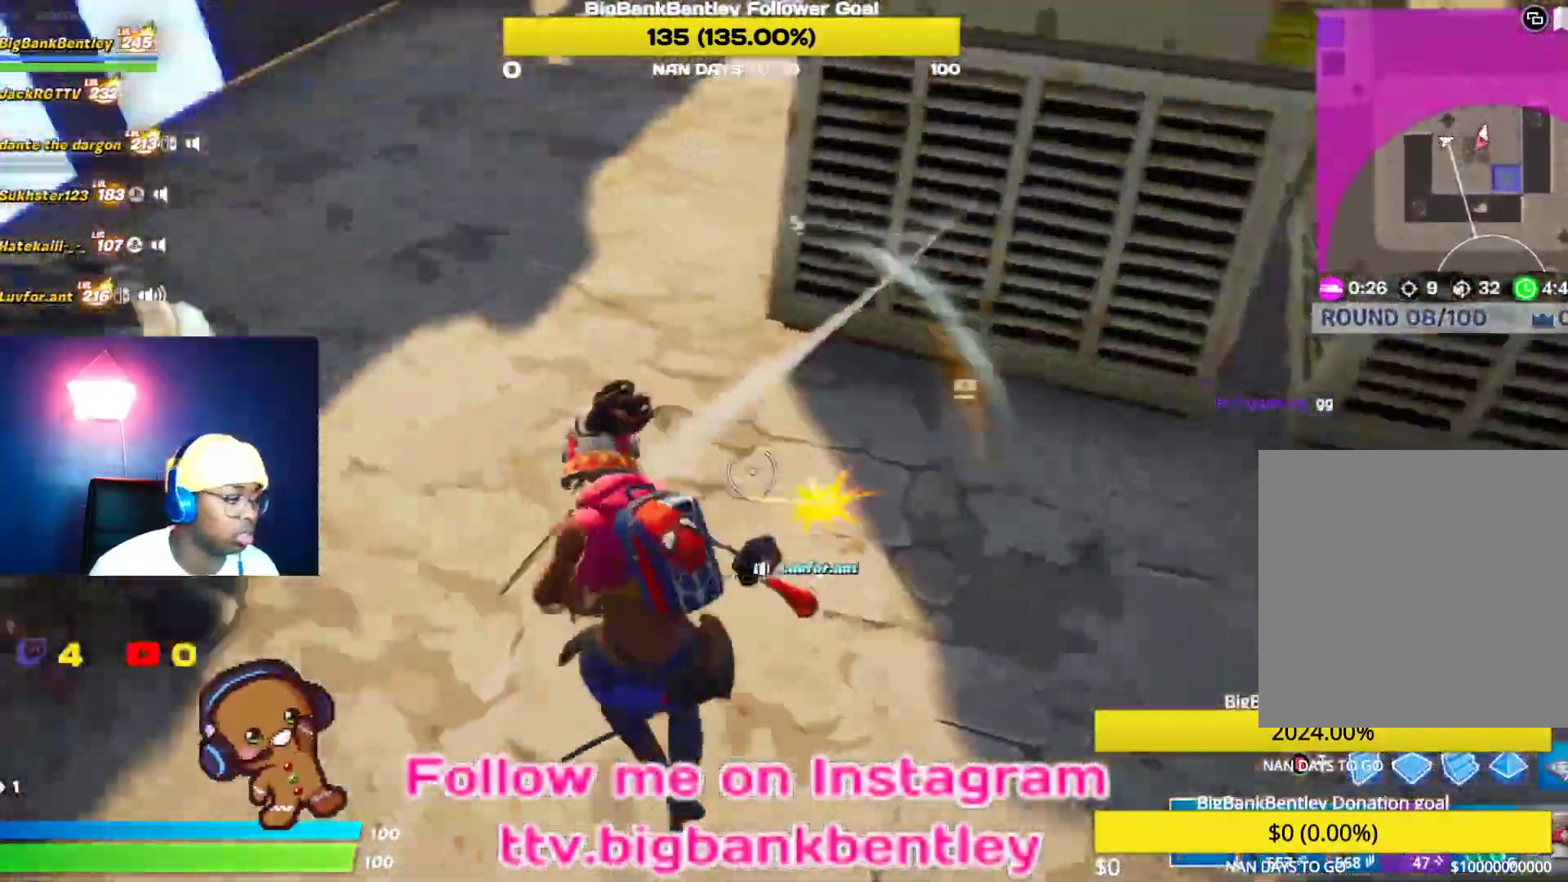
{"buttons": ["R2"], "left_stick": "up-right", "right_stick": "right", "events": [[17, "left_stick", "down-right"], [150, "left_stick", "right"], [233, "right_stick", "left"], [367, "right_stick", "center"], [417, "right_stick", "up-right"], [433, "left_stick", "up-right"], [500, "right_stick", "right"]]}
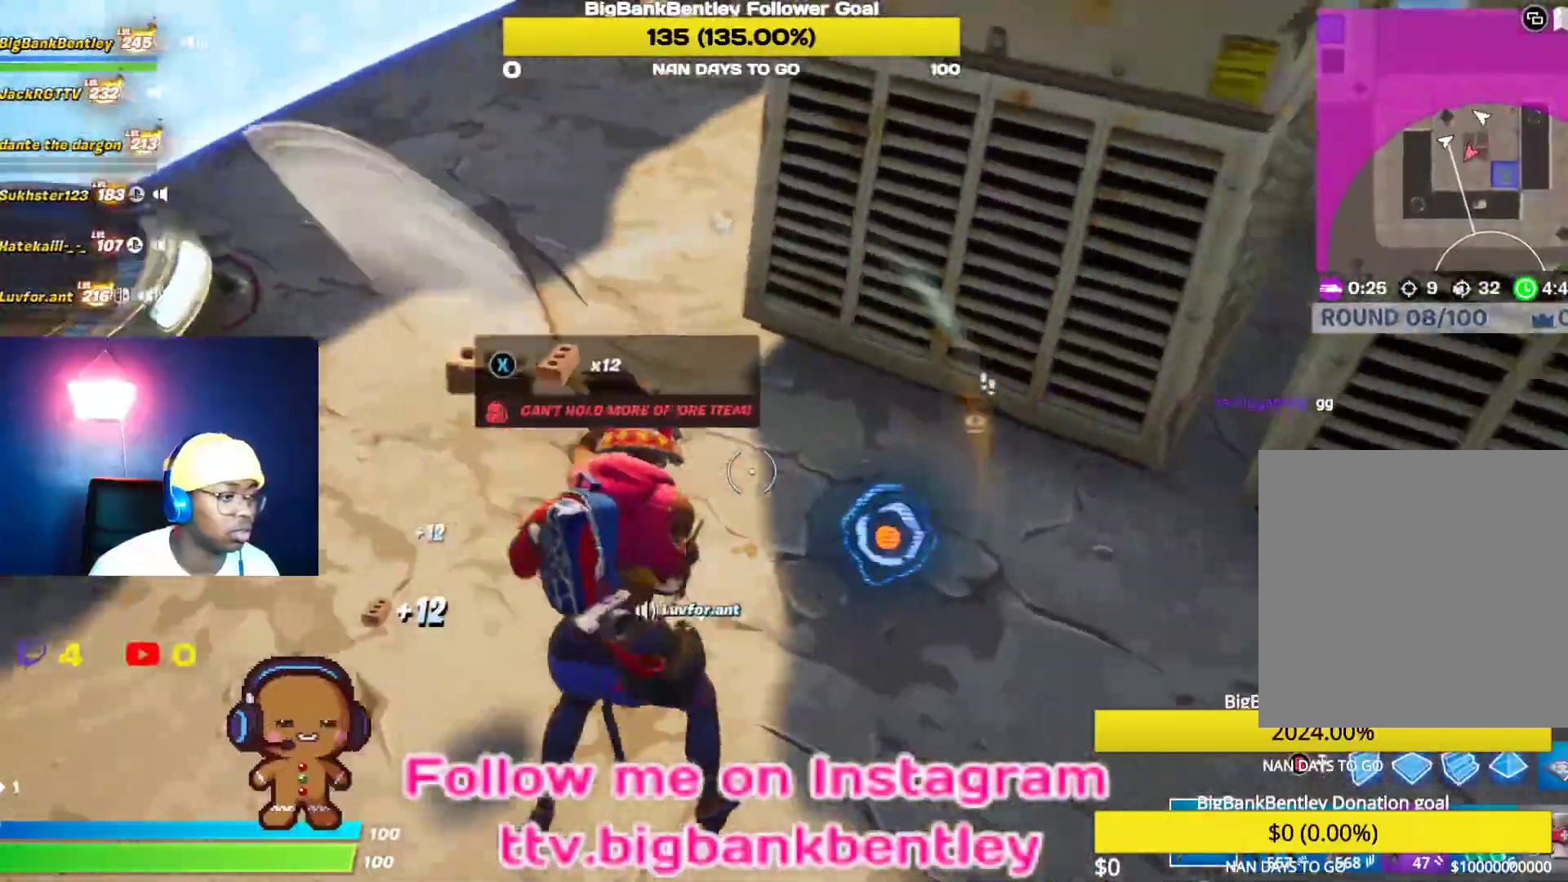
{"buttons": ["R2"], "left_stick": "down-left", "right_stick": "left", "events": [[117, "left_stick", "right"], [250, "right_stick", "center"], [283, "left_stick", "down"], [333, "left_stick", "down-left"], [333, "right_stick", "left"]]}
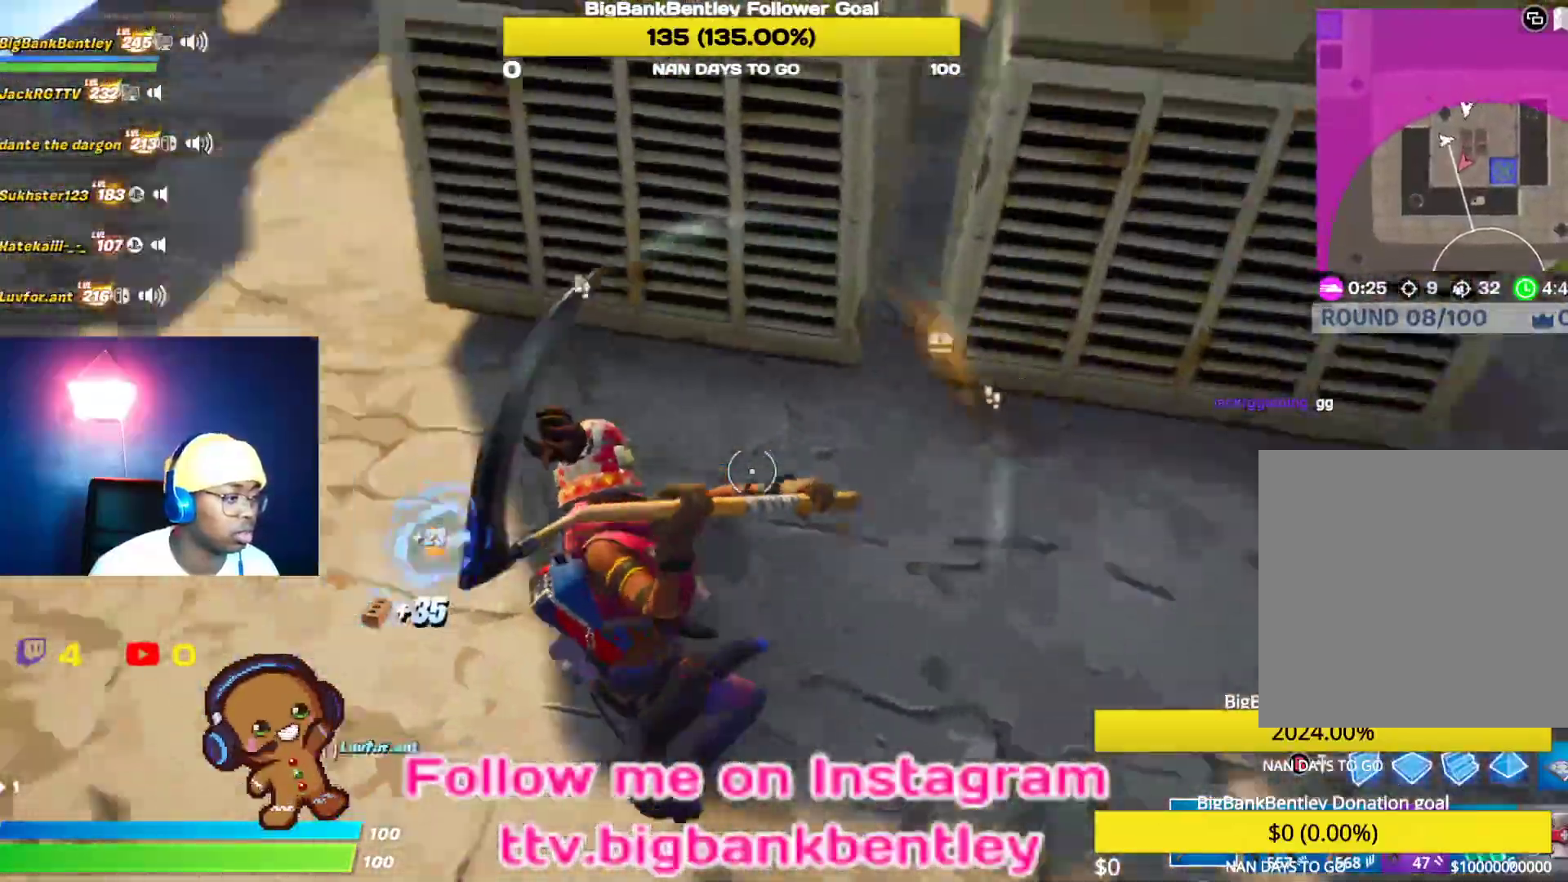
{"buttons": ["R2"], "left_stick": "right", "right_stick": "right", "events": [[333, "left_stick", "down-right"], [383, "right_stick", "center"], [450, "left_stick", "right"], [500, "right_stick", "right"]]}
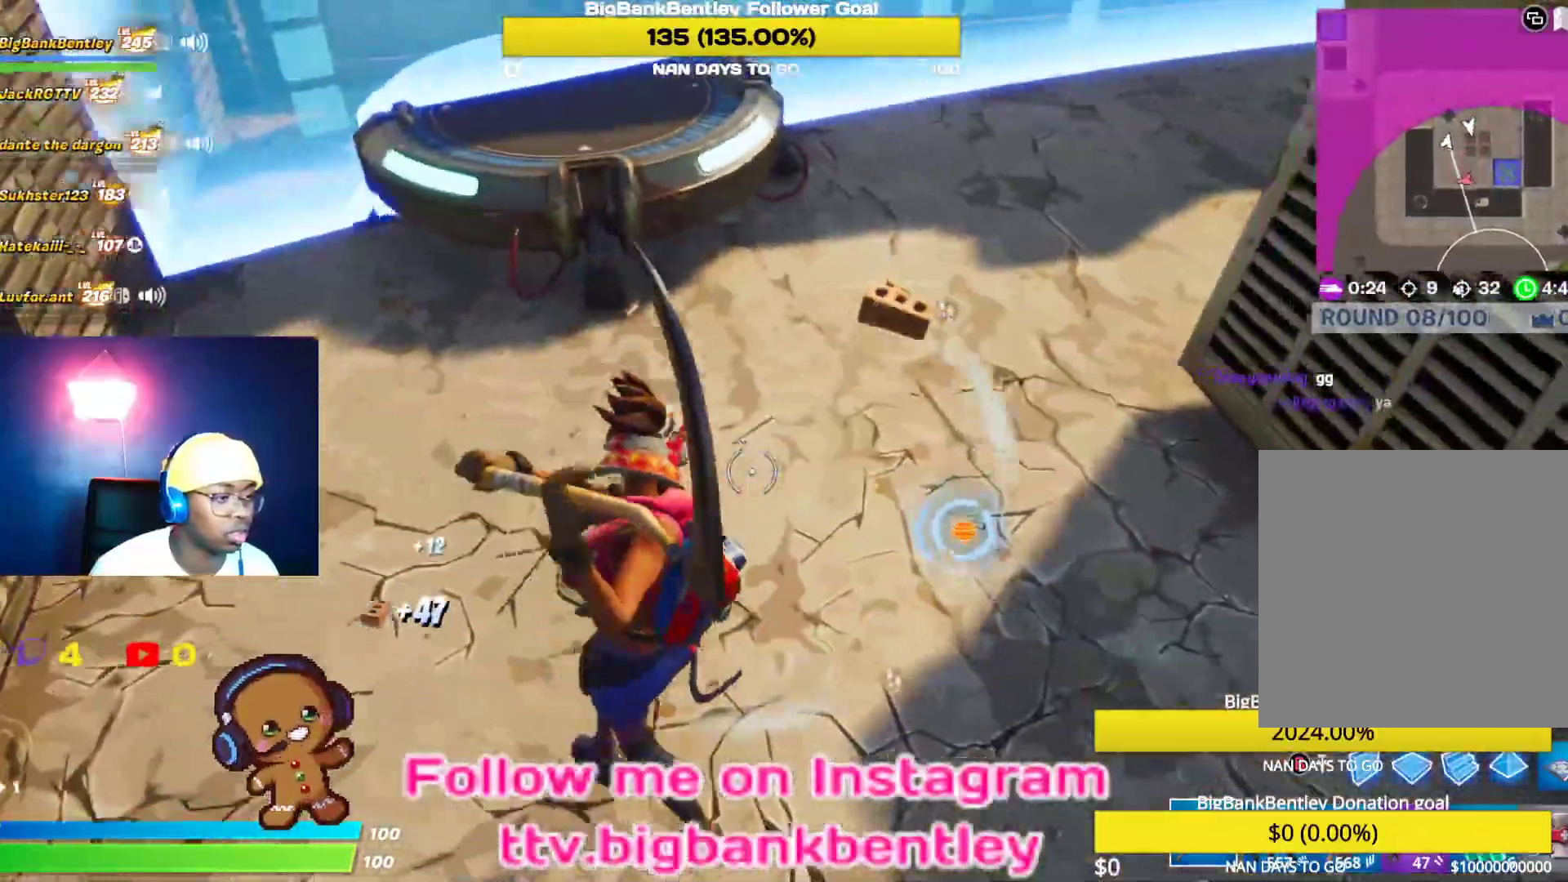
{"buttons": ["R2", "R3"], "left_stick": "up-left", "right_stick": "center", "events": [[183, "right_stick", "up-left"], [283, "left_stick", "up"], [317, "R3", "down"], [350, "left_stick", "up-left"], [350, "right_stick", "center"], [400, "R3", "up"], [483, "R3", "down"]]}
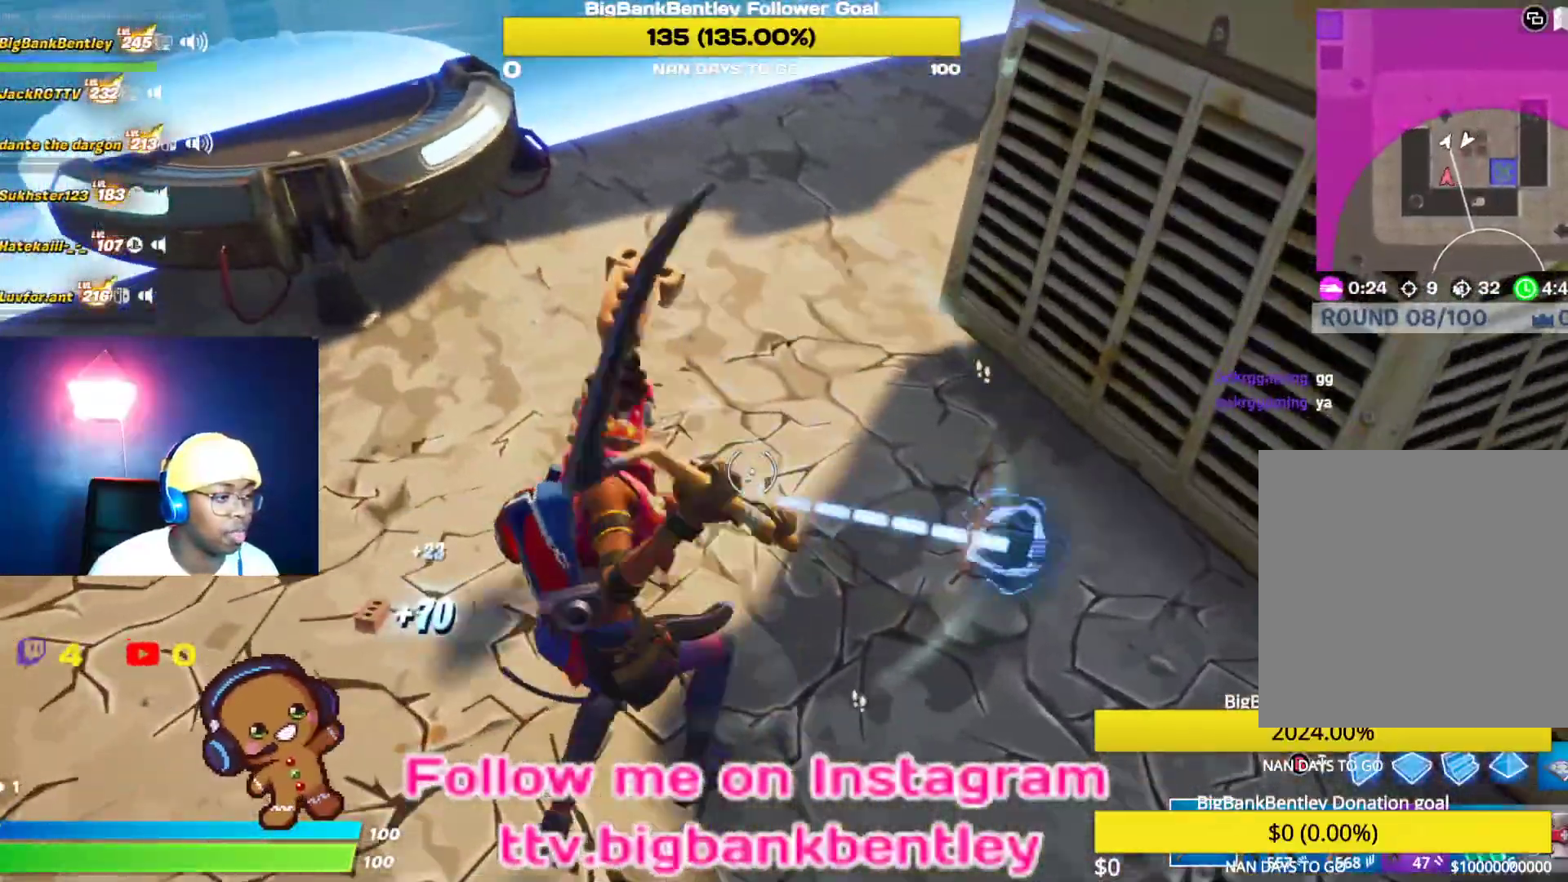
{"buttons": ["R2"], "left_stick": "up-right", "right_stick": "up-right", "events": [[50, "right_stick", "right"], [67, "R3", "up"], [67, "left_stick", "left"], [217, "left_stick", "down-left"], [367, "right_stick", "up-right"], [400, "left_stick", "down-right"], [483, "left_stick", "up-right"]]}
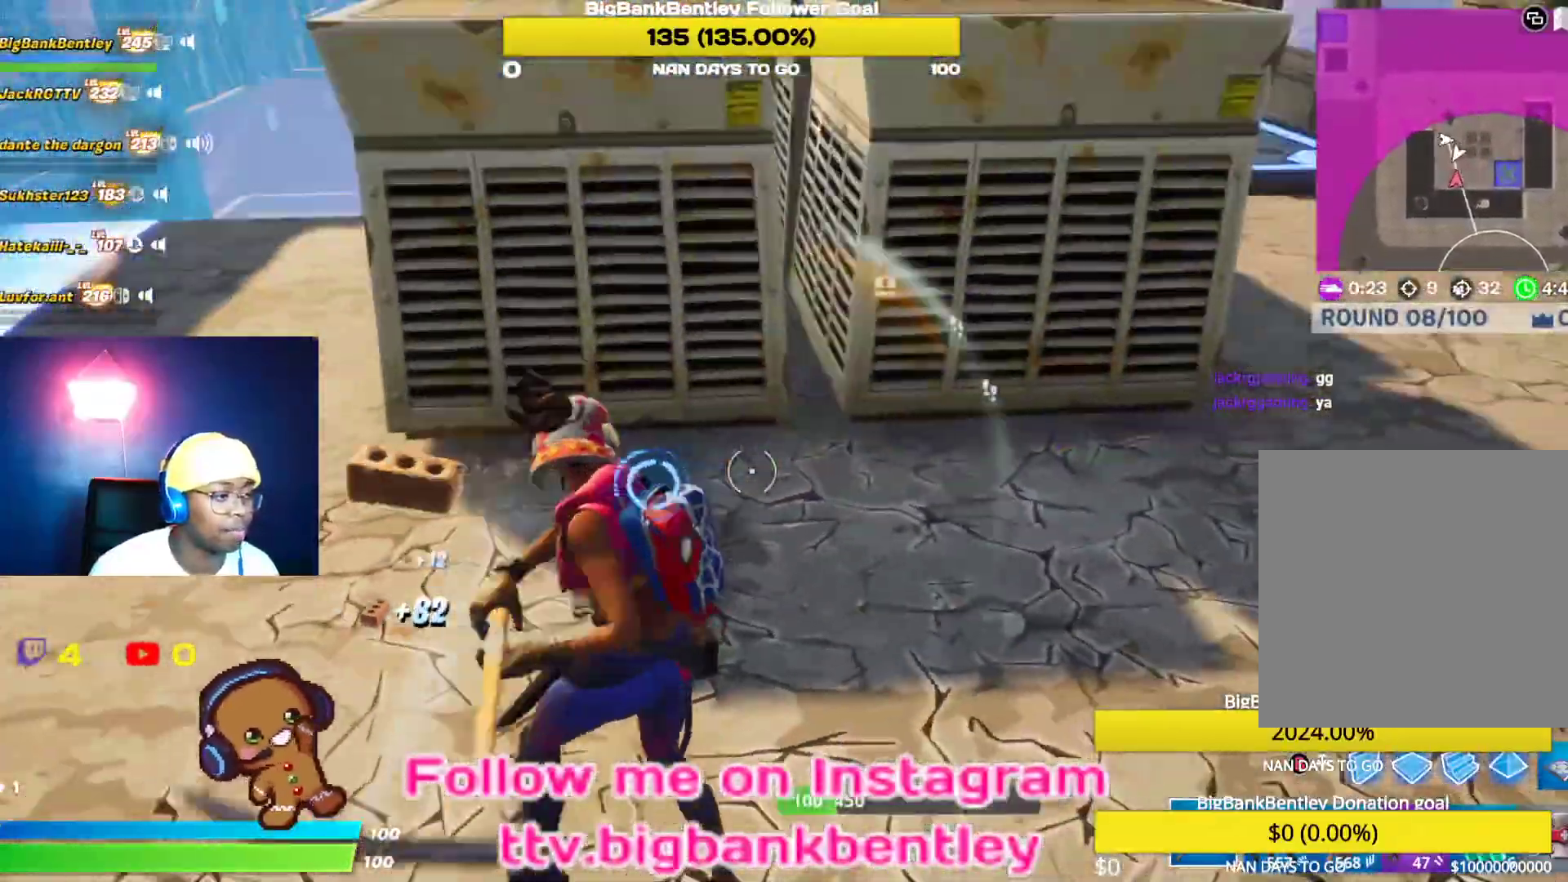
{"buttons": [], "left_stick": "up-left", "right_stick": "up-right", "events": [[17, "right_stick", "center"], [50, "left_stick", "up-left"], [217, "right_stick", "down-left"], [350, "left_stick", "left"], [467, "right_stick", "up-right"], [483, "R2", "up"], [483, "left_stick", "up-left"]]}
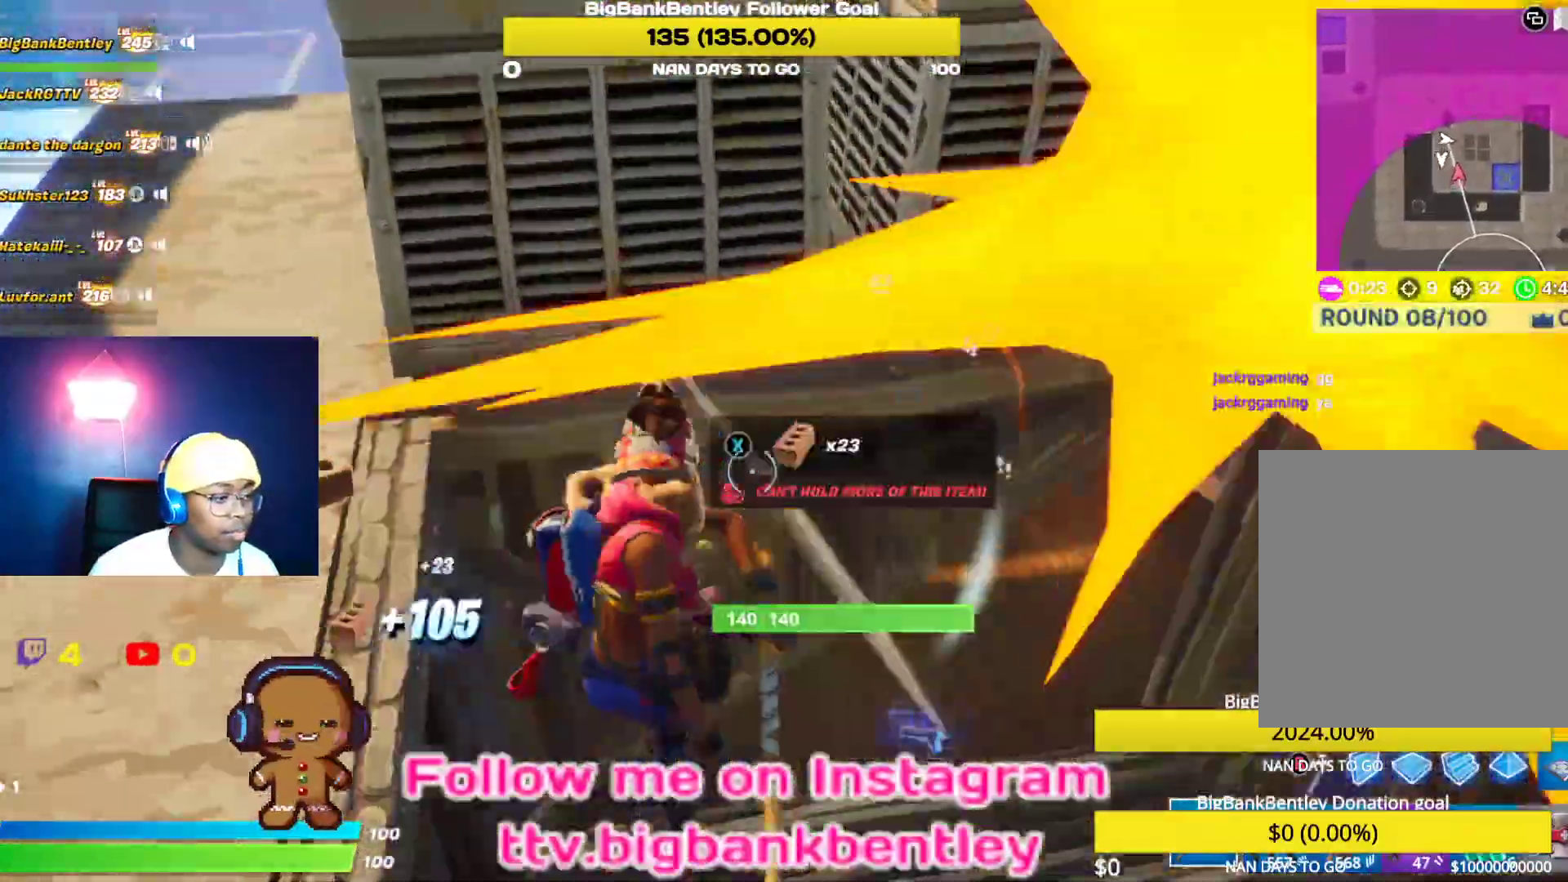
{"buttons": [], "left_stick": "up-left", "right_stick": "up-right", "events": [[33, "R1", "down"], [150, "right_stick", "right"], [167, "R1", "up"], [450, "right_stick", "up-right"]]}
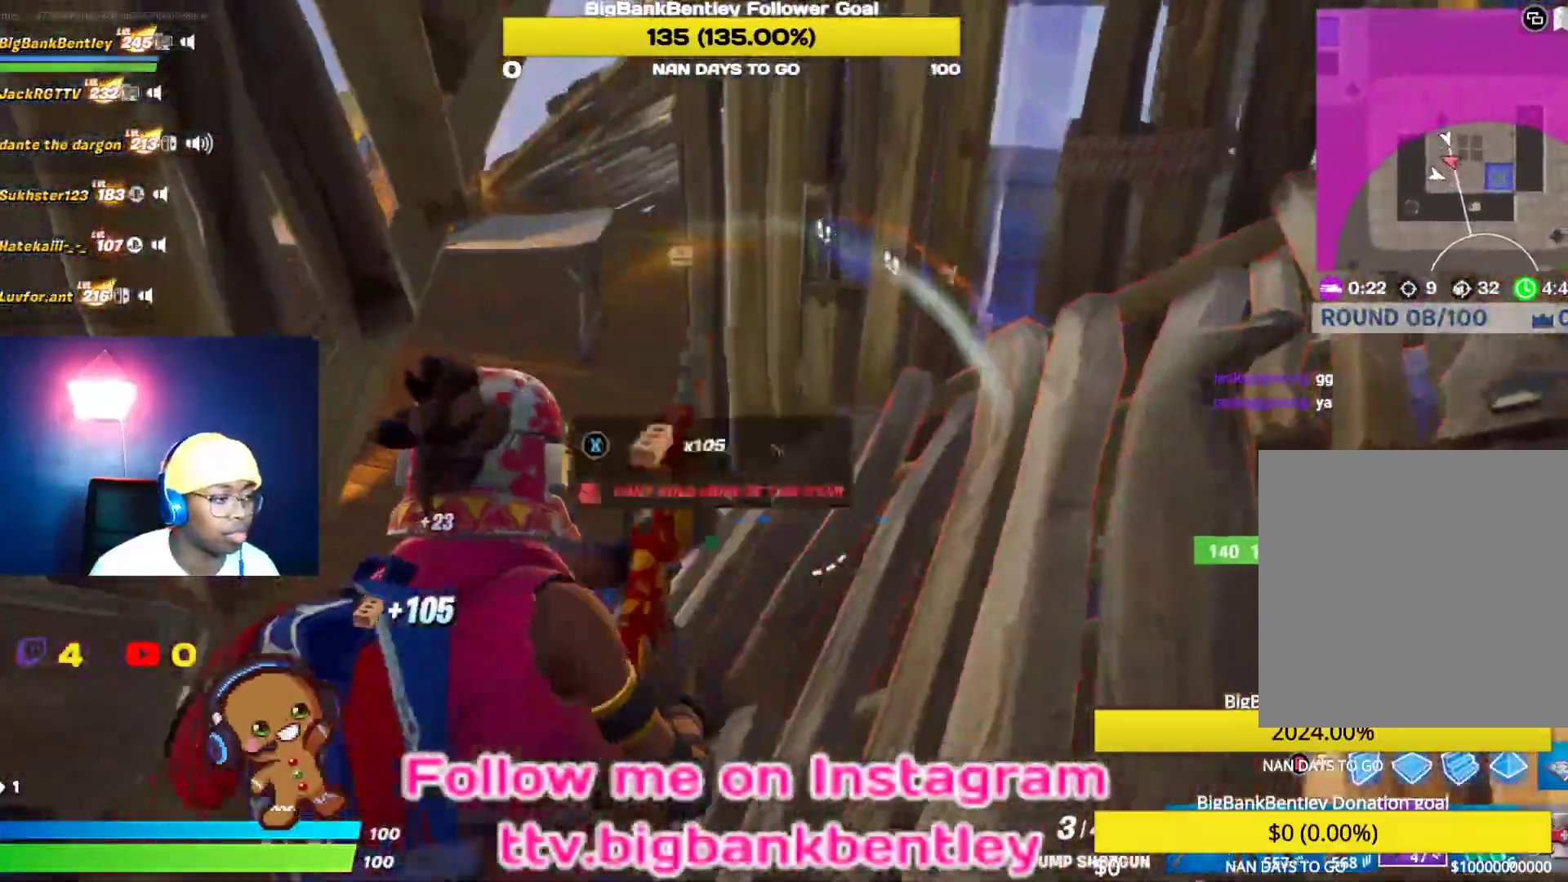
{"buttons": ["Y"], "left_stick": "up-left", "right_stick": "center", "events": [[200, "right_stick", "right"], [450, "right_stick", "center"], [500, "Y", "down"]]}
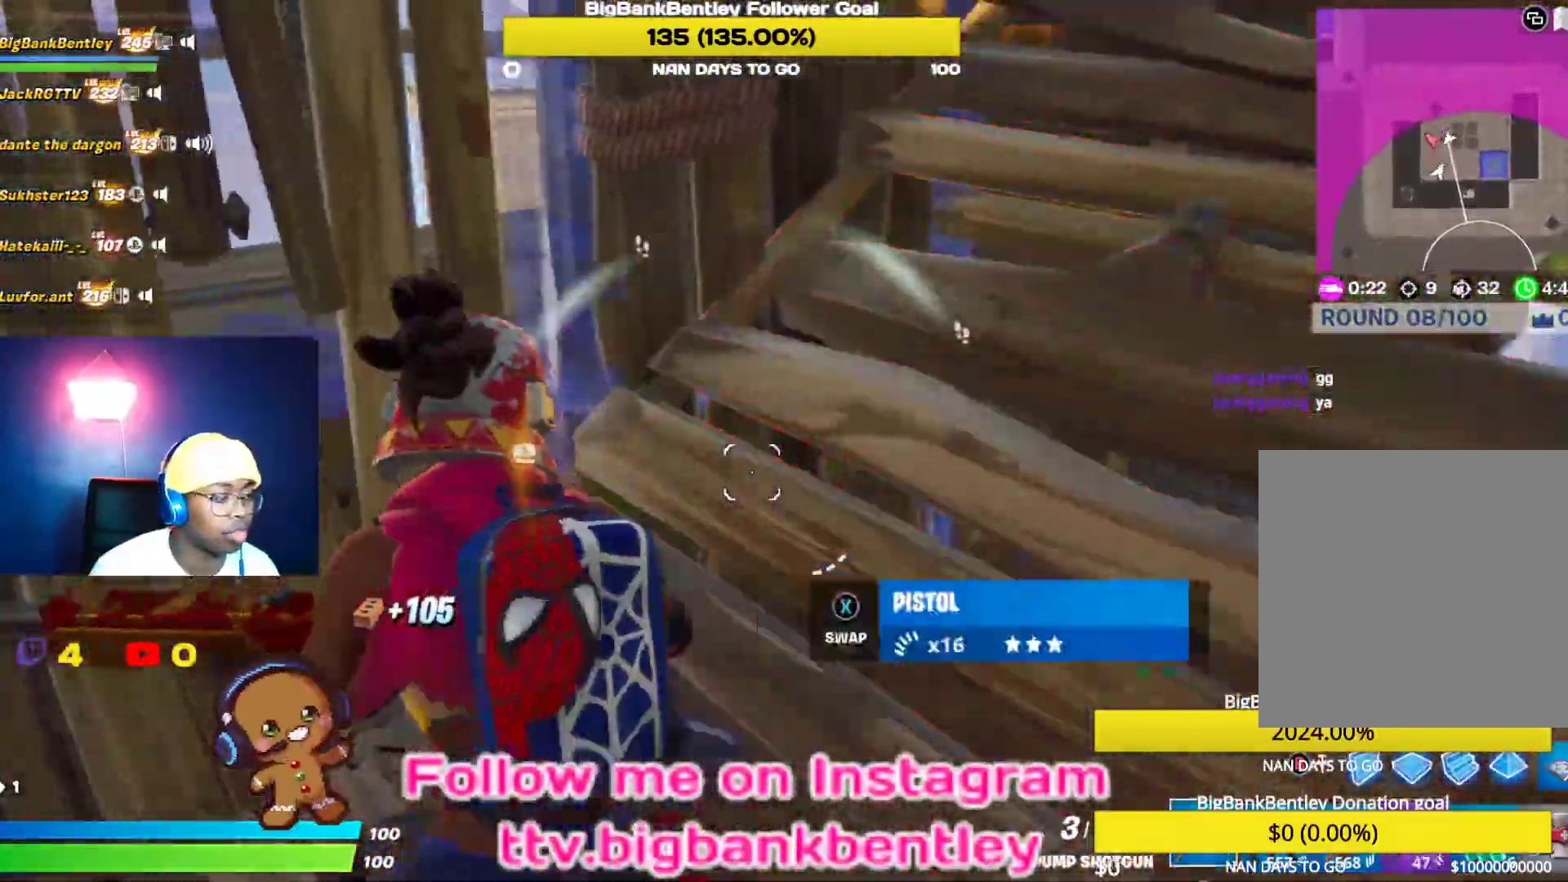
{"buttons": [], "left_stick": "left", "right_stick": "down-left", "events": [[50, "Y", "up"], [100, "left_stick", "left"], [167, "right_stick", "down-left"]]}
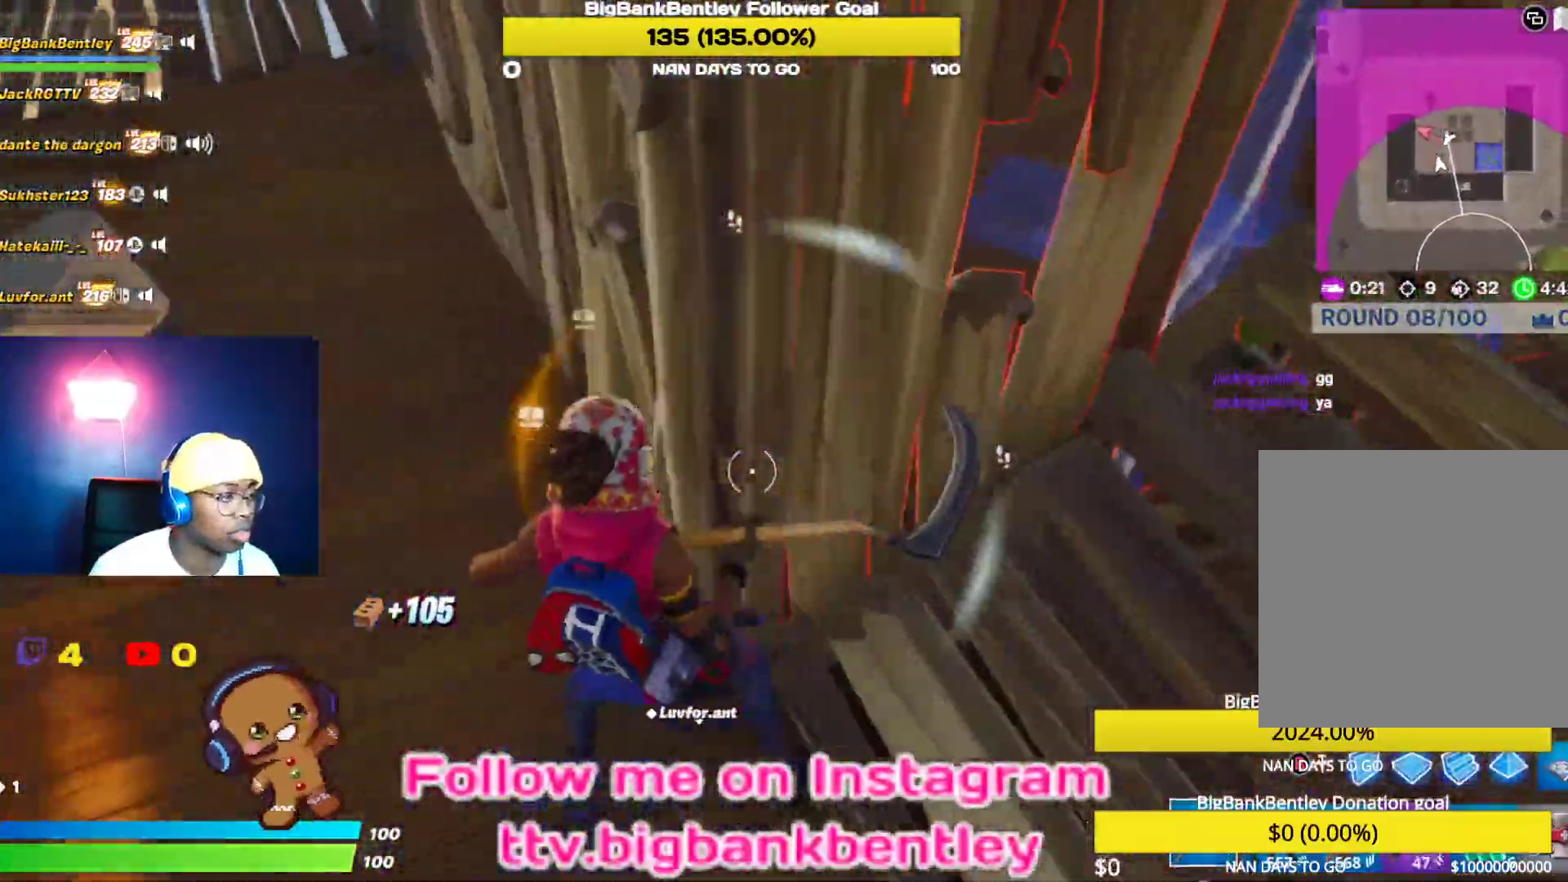
{"buttons": ["R2"], "left_stick": "down", "right_stick": "center", "events": [[50, "left_stick", "up-left"], [50, "right_stick", "up"], [117, "R2", "down"], [183, "right_stick", "center"], [233, "right_stick", "down-left"], [467, "left_stick", "down"], [467, "right_stick", "center"]]}
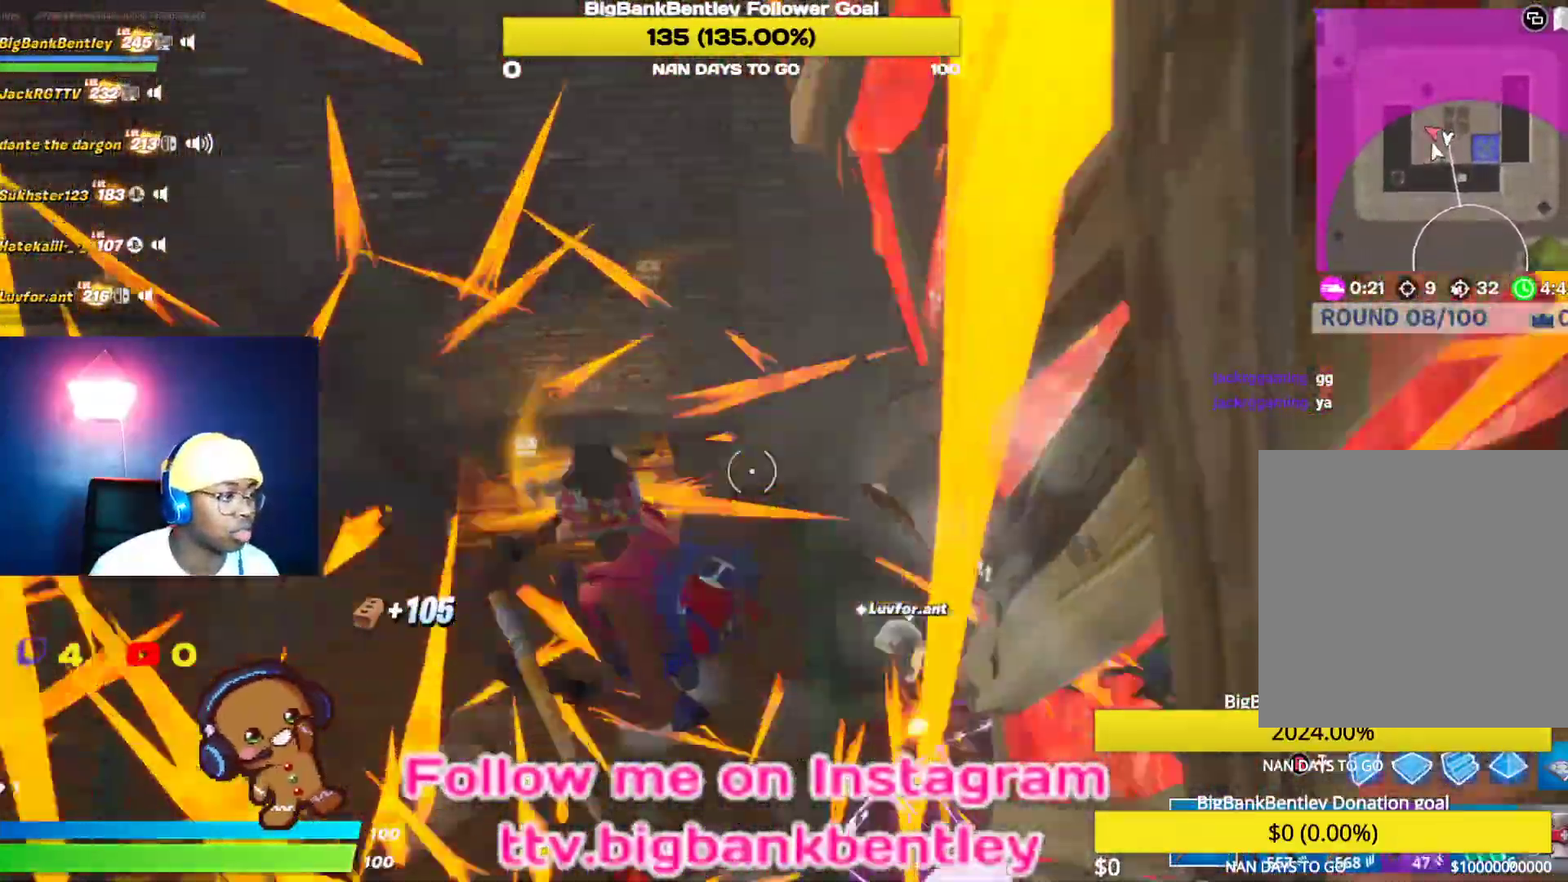
{"buttons": [], "left_stick": "down-left", "right_stick": "right", "events": [[17, "left_stick", "down-right"], [167, "right_stick", "up"], [217, "left_stick", "down"], [367, "right_stick", "center"], [433, "right_stick", "down-right"], [467, "R2", "up"], [483, "left_stick", "down-left"], [500, "right_stick", "right"]]}
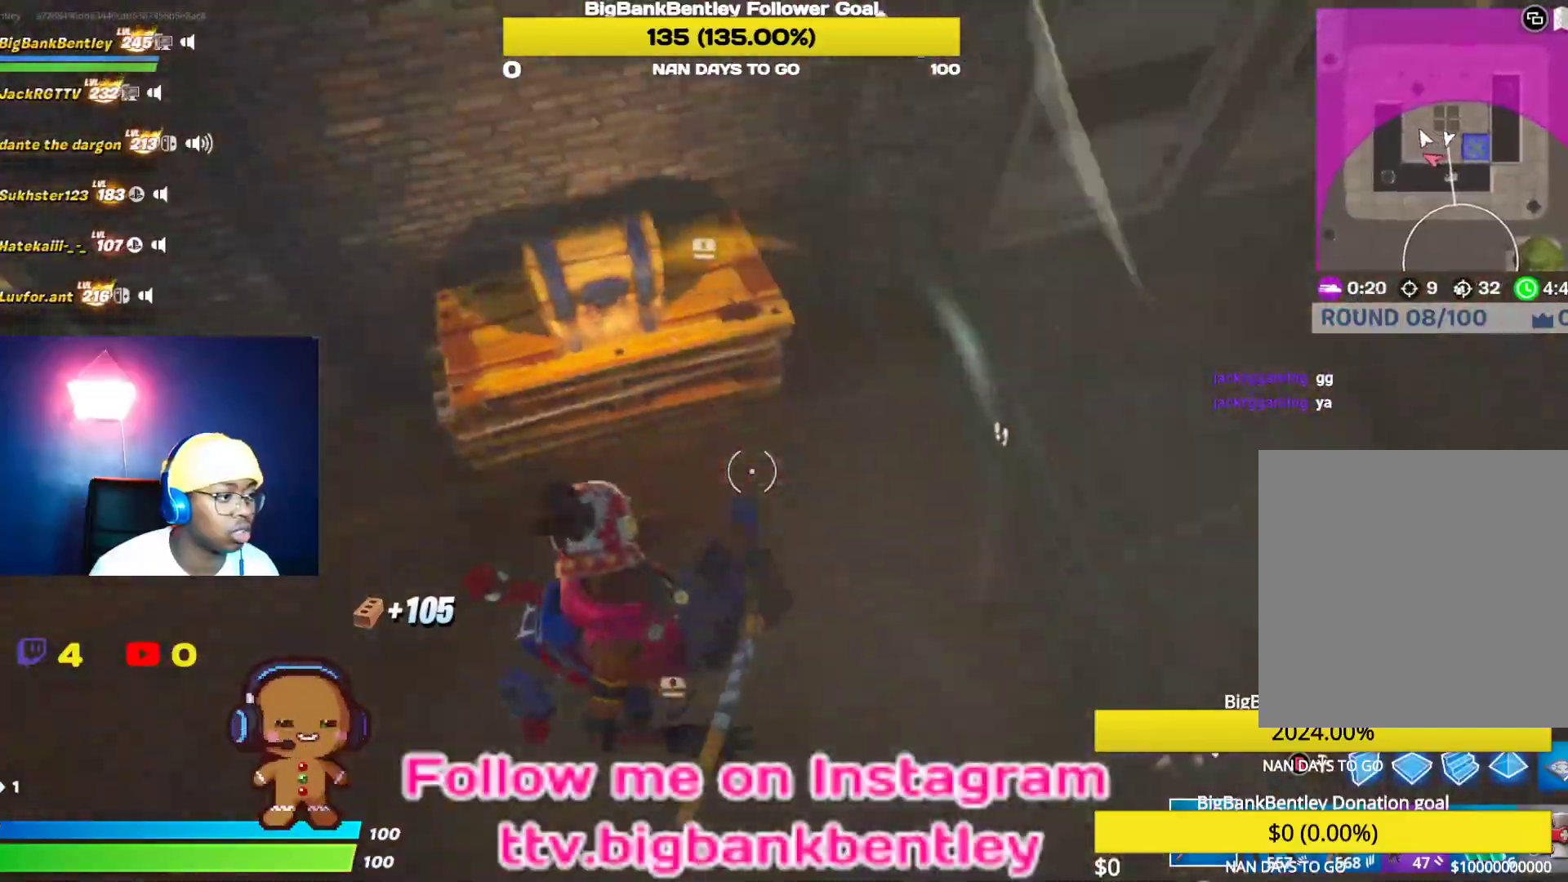
{"buttons": [], "left_stick": "up-left", "right_stick": "up-right"}
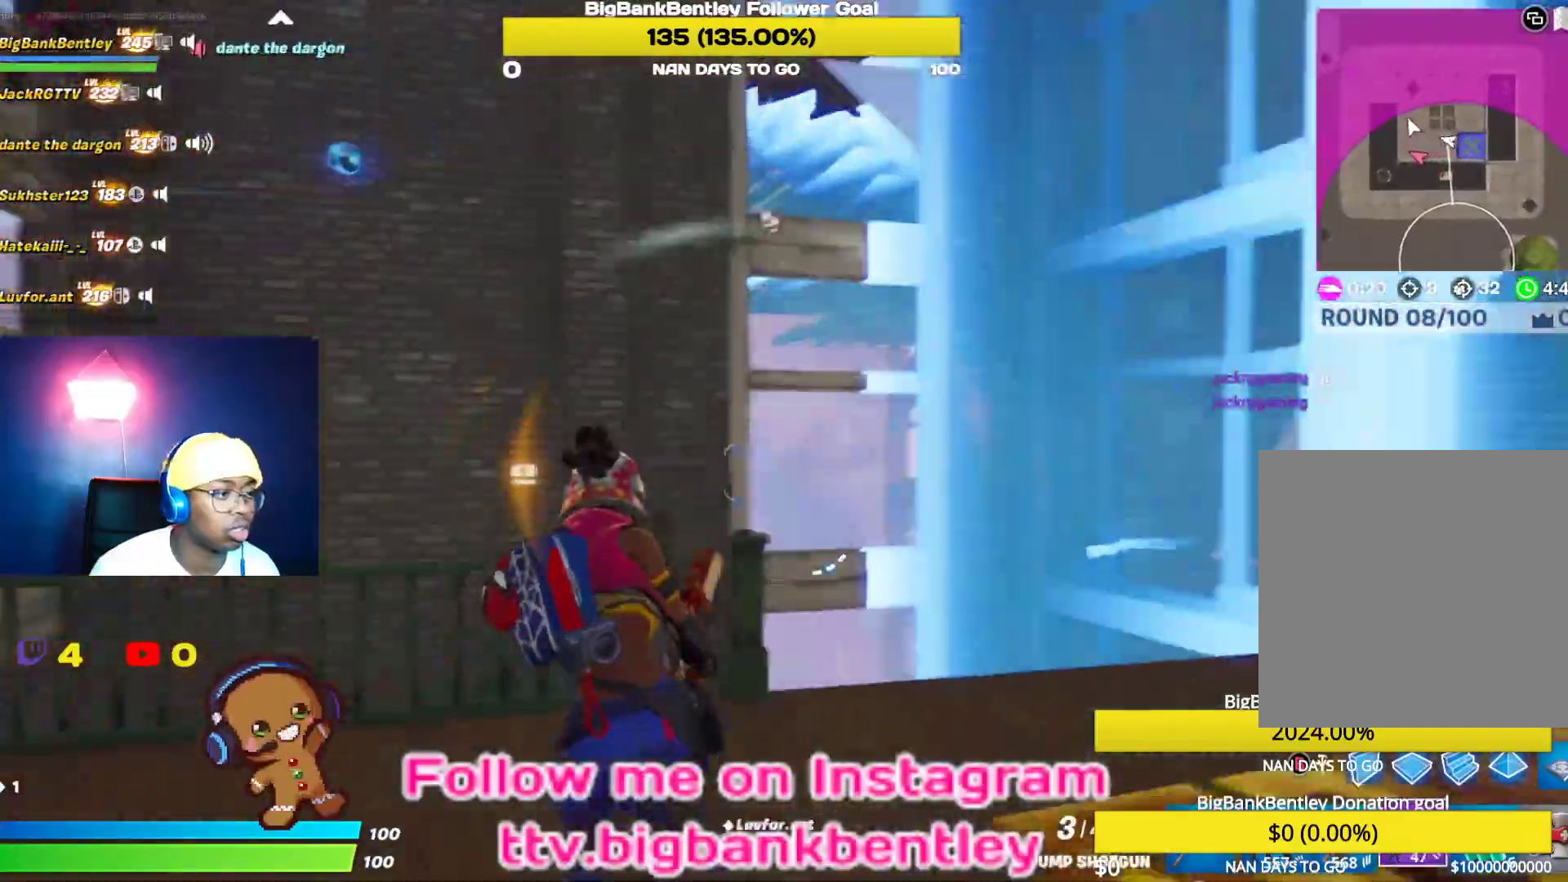
{"buttons": [], "left_stick": "up-left", "right_stick": "right", "events": [[17, "right_stick", "right"]]}
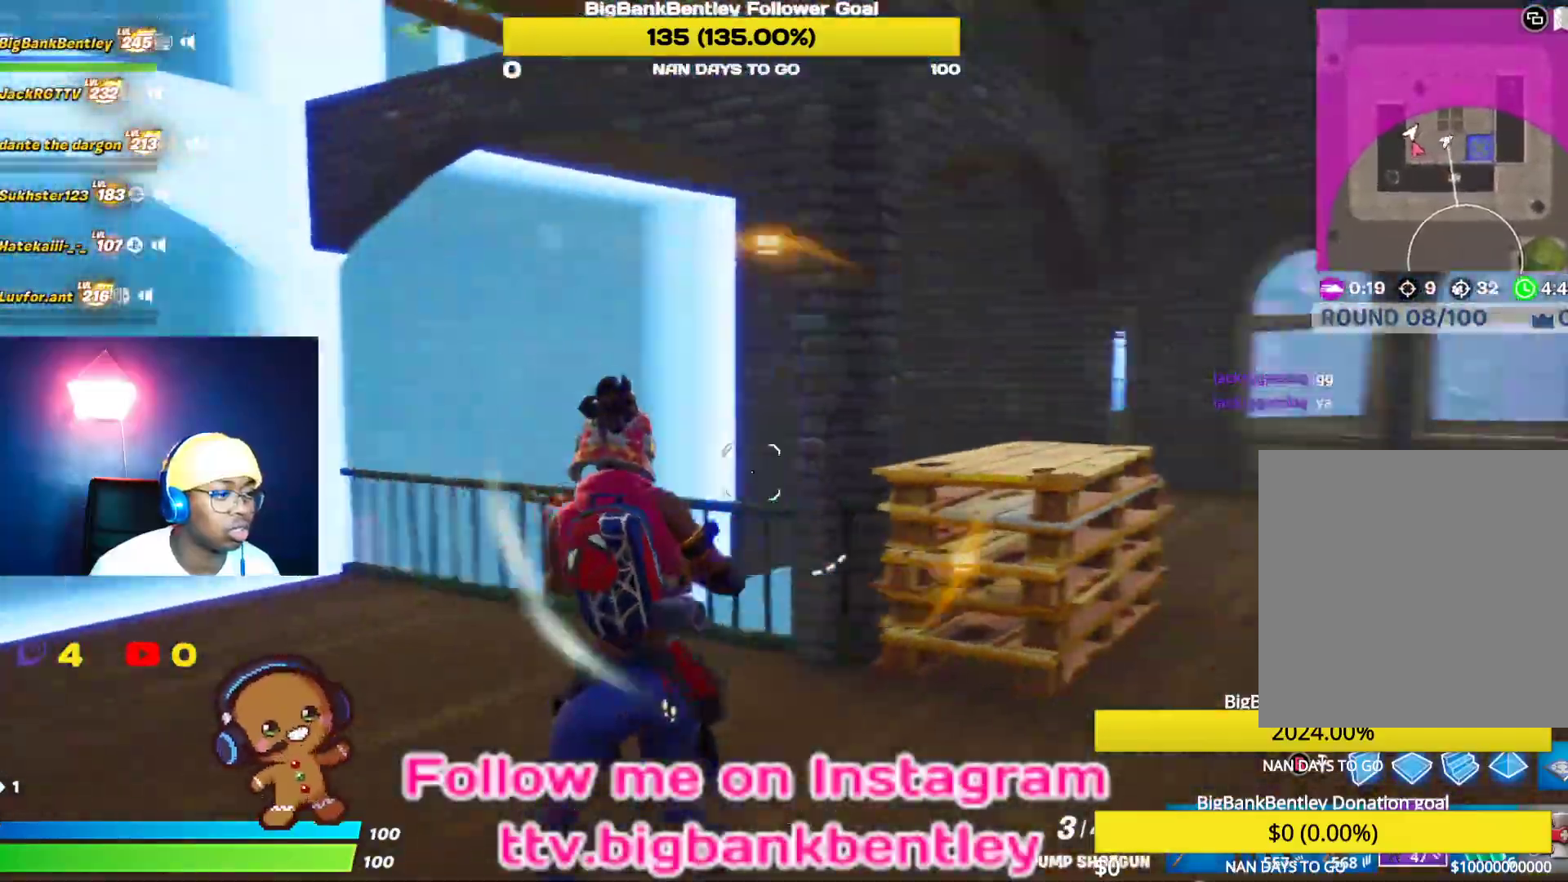
{"buttons": [], "left_stick": "up", "right_stick": "right", "events": [[150, "left_stick", "up"]]}
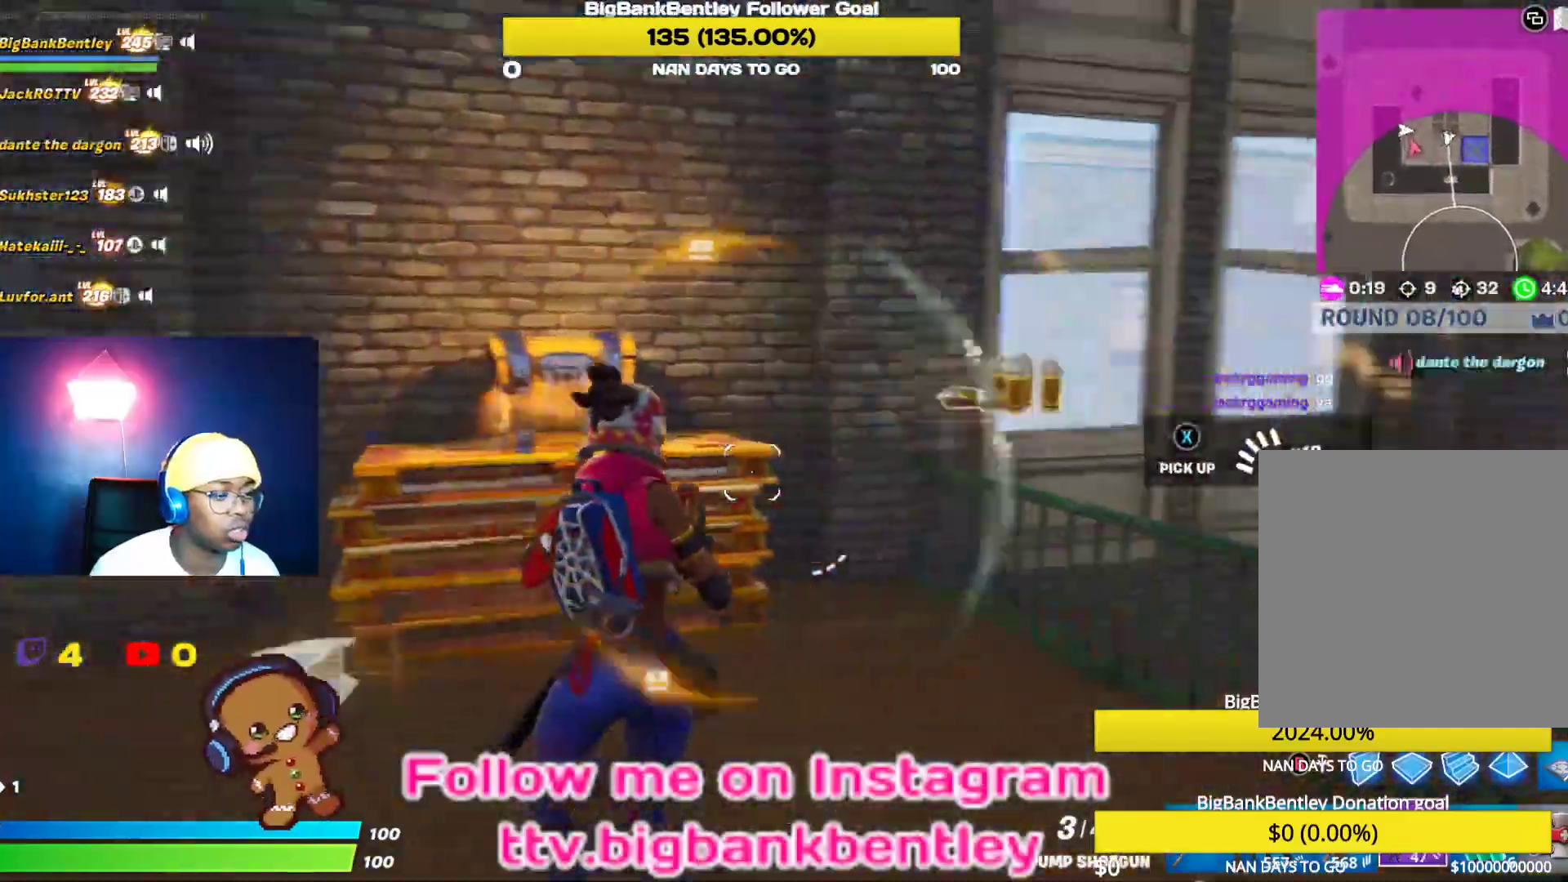
{"buttons": [], "left_stick": "up", "right_stick": "center", "events": [[83, "left_stick", "up-right"], [233, "right_stick", "center"], [383, "A", "down"], [400, "left_stick", "up"], [433, "A", "up"]]}
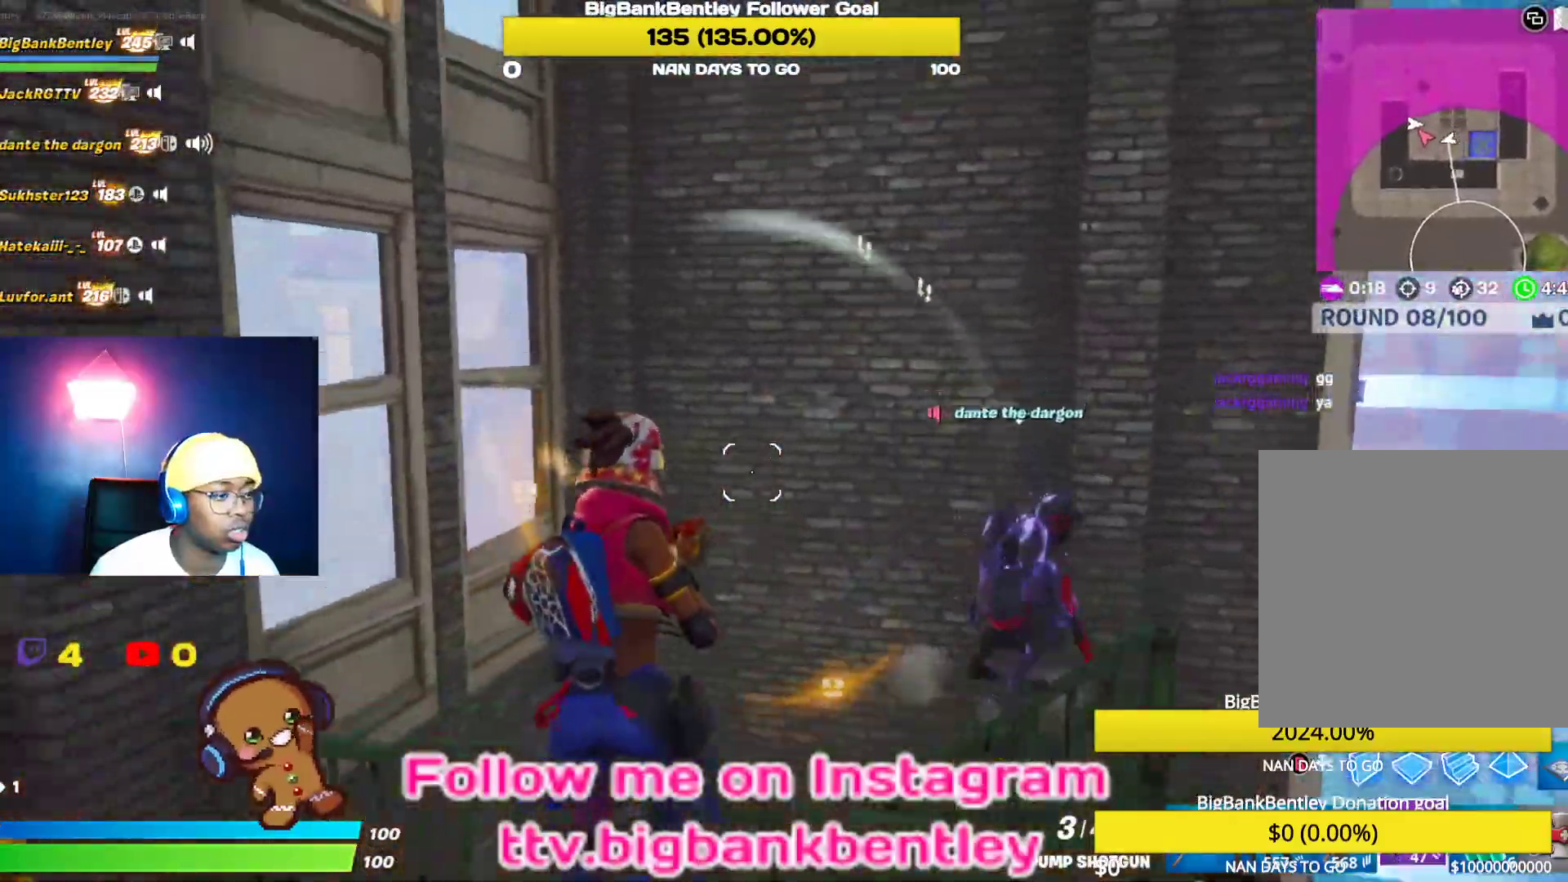
{"buttons": ["R2"], "left_stick": "up-left", "right_stick": "down-right", "events": [[67, "right_stick", "down"], [133, "right_stick", "down-right"], [417, "left_stick", "up-left"], [483, "R2", "down"]]}
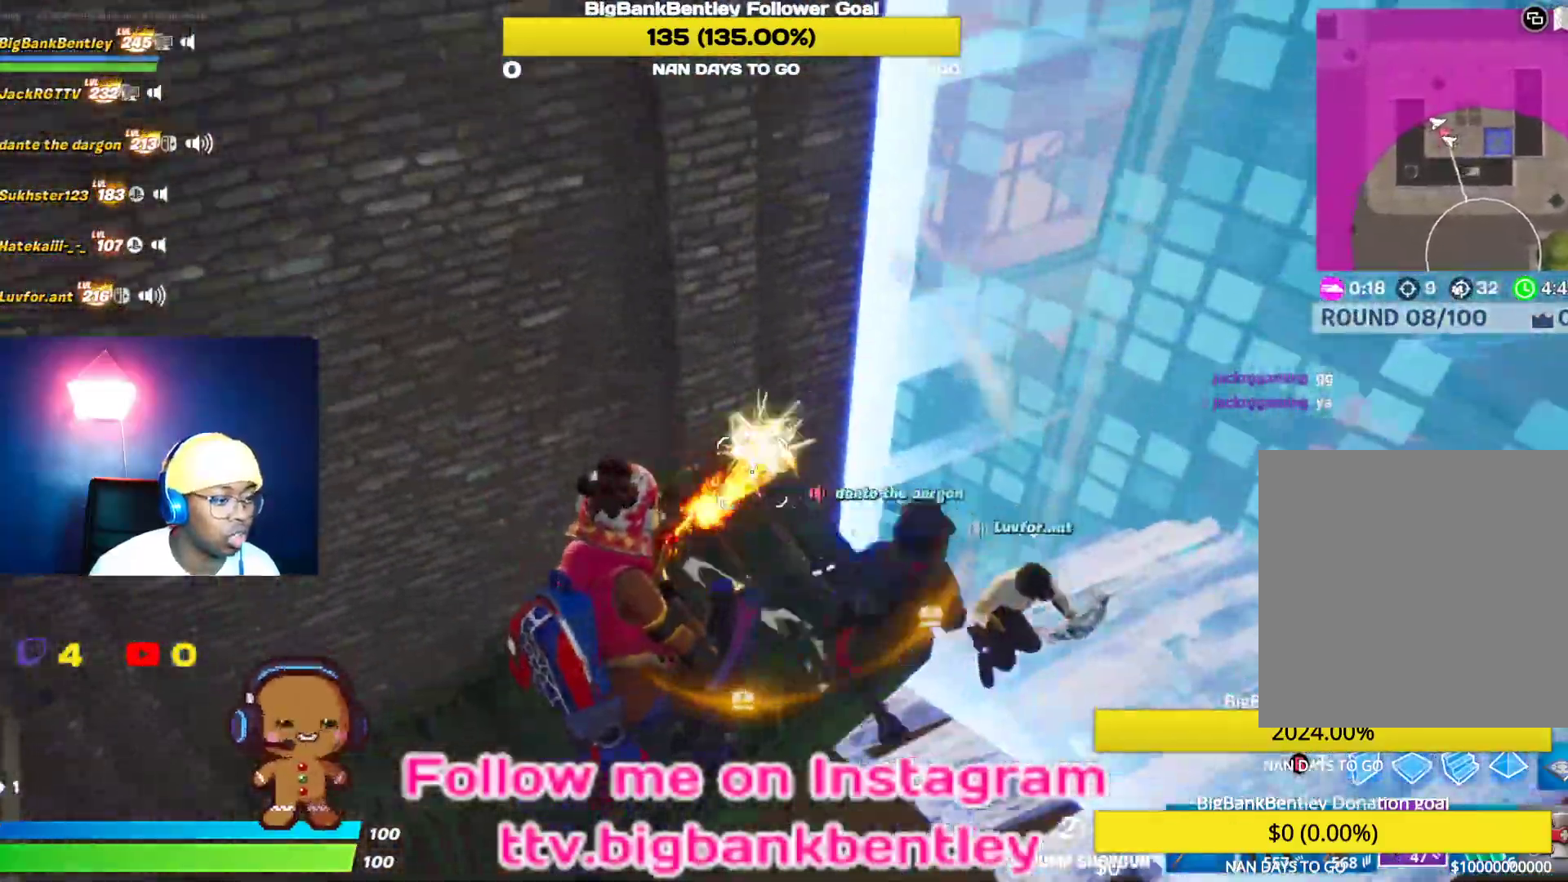
{"buttons": [], "left_stick": "down-right", "right_stick": "up-right", "events": [[117, "left_stick", "down-left"], [133, "R2", "up"], [167, "left_stick", "down"], [217, "right_stick", "up-right"], [250, "L1", "down"], [400, "left_stick", "down-right"], [417, "L1", "up"]]}
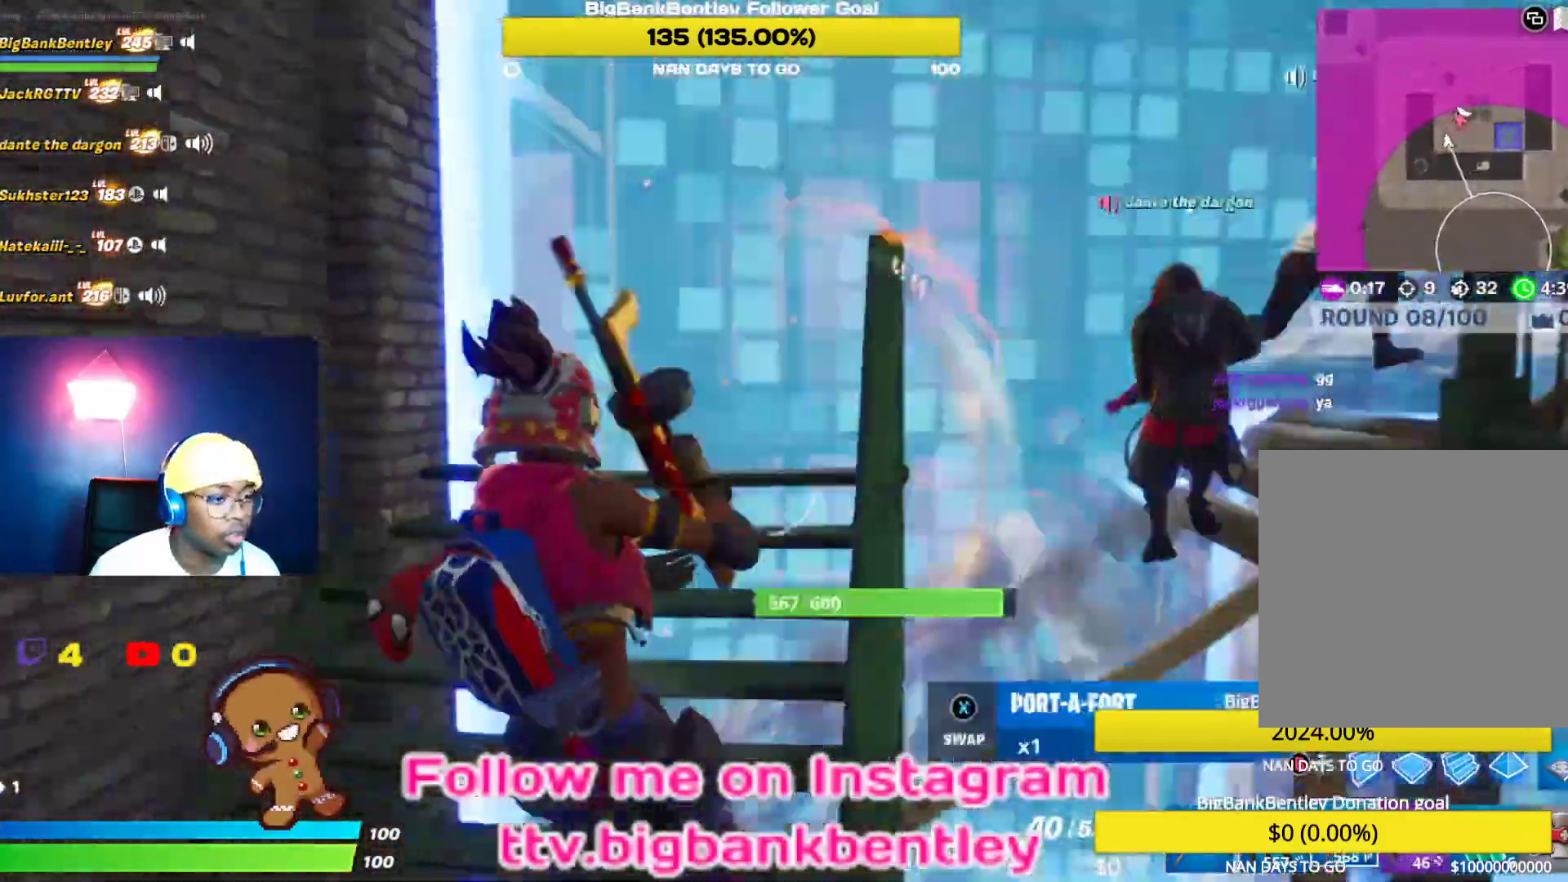
{"buttons": ["R2"], "left_stick": "right", "right_stick": "up-left", "events": [[83, "left_stick", "right"], [167, "right_stick", "down-right"], [250, "R2", "down"], [250, "right_stick", "up-right"], [333, "right_stick", "up-left"]]}
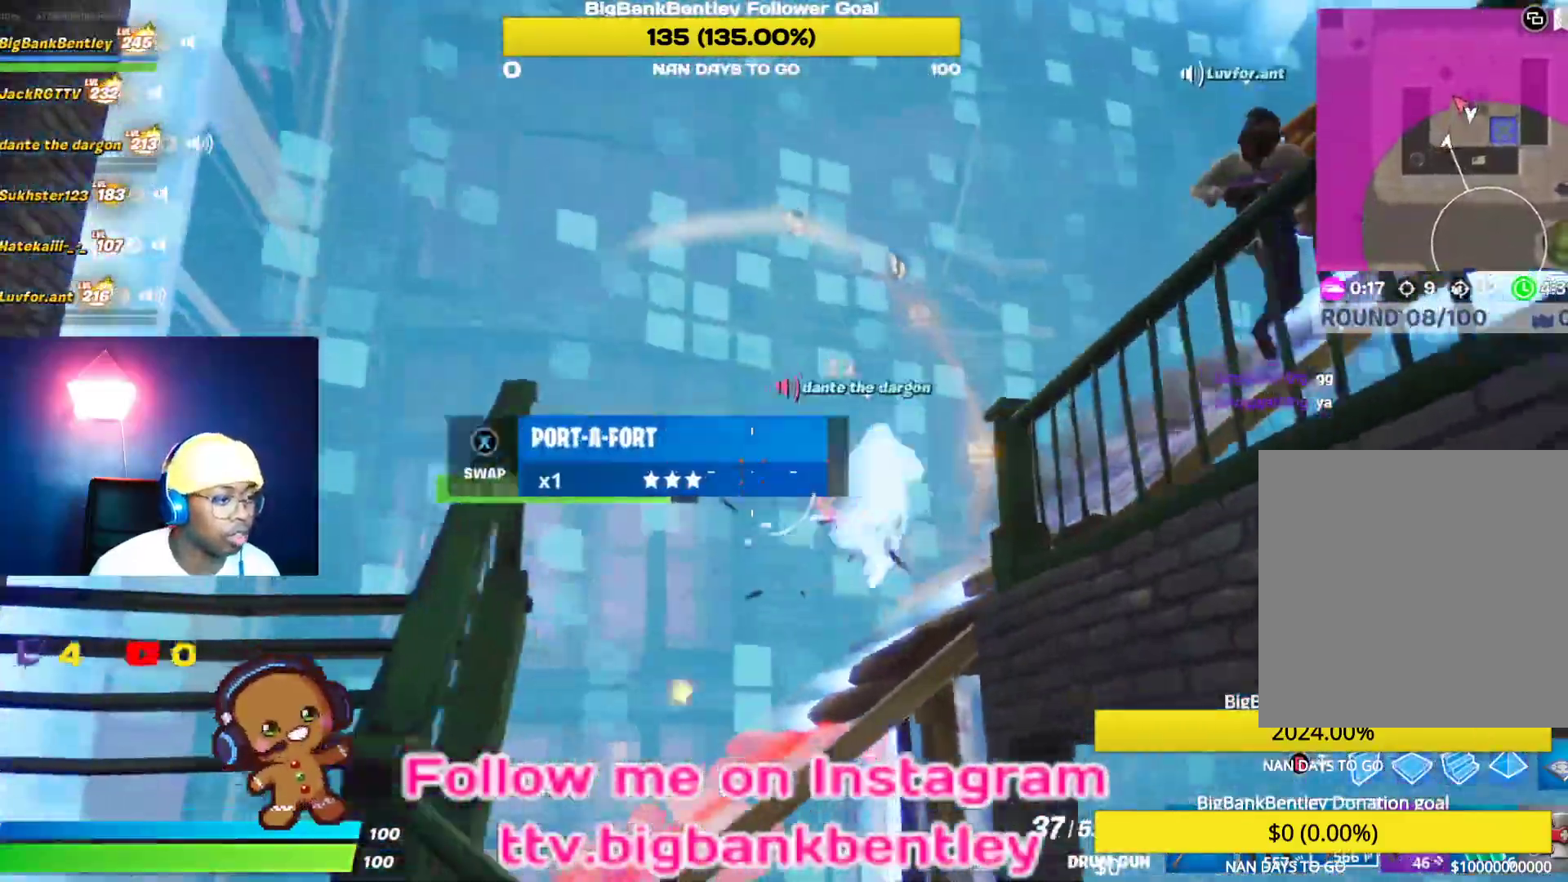
{"buttons": ["R1"], "left_stick": "up-left", "right_stick": "up-right", "events": [[33, "right_stick", "down-left"], [100, "right_stick", "down-right"], [150, "right_stick", "up-right"], [217, "right_stick", "up-left"], [317, "left_stick", "up-left"], [317, "right_stick", "down-left"], [400, "R2", "up"], [467, "right_stick", "up-right"], [483, "R1", "down"]]}
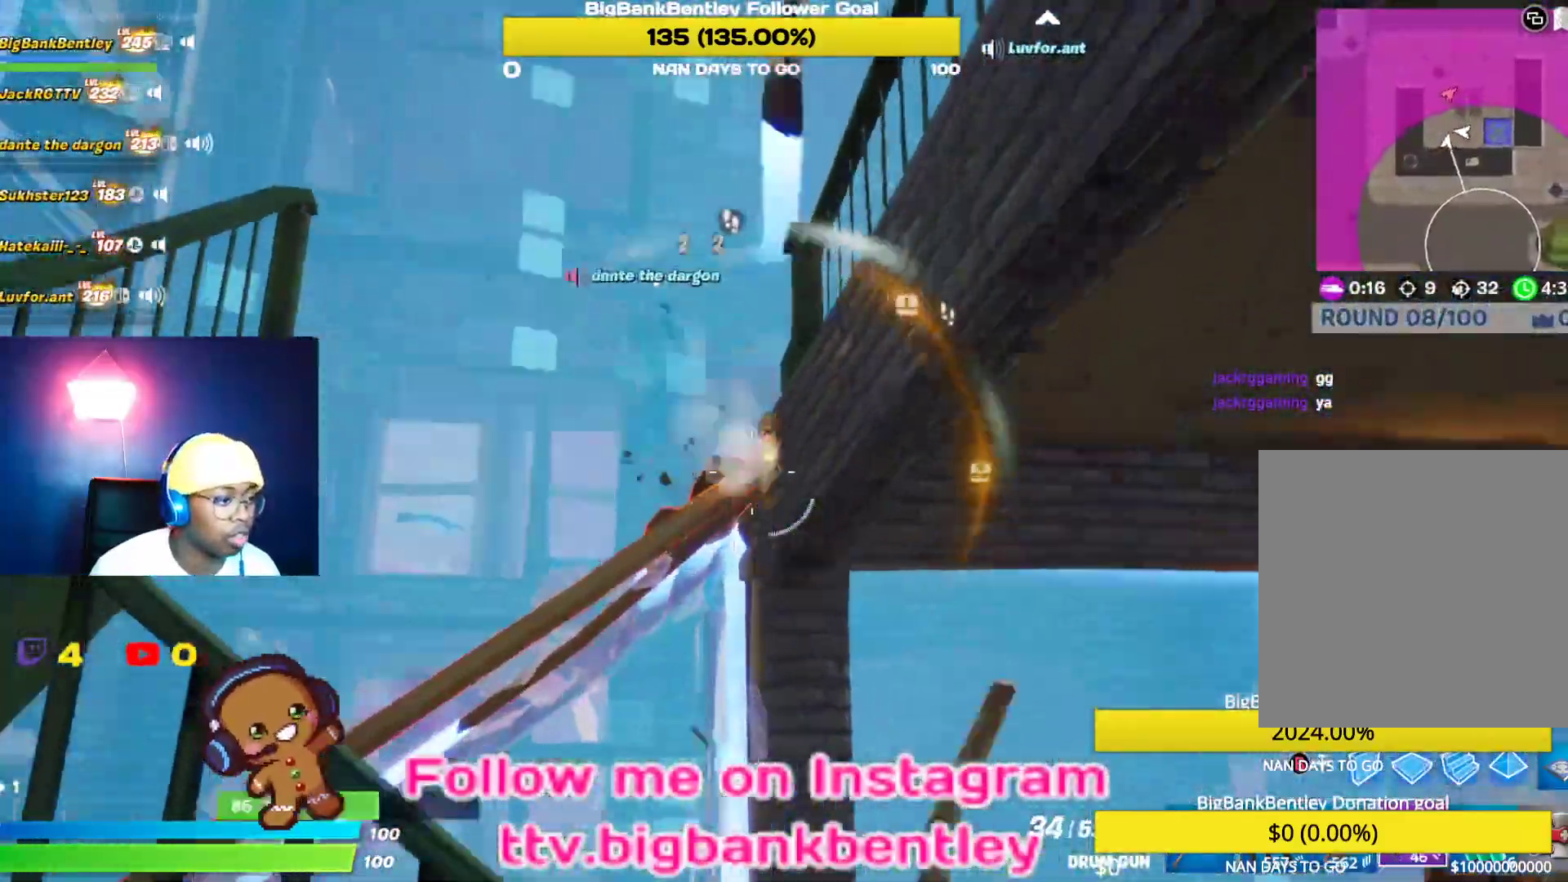
{"buttons": [], "left_stick": "down", "right_stick": "center", "events": [[17, "left_stick", "left"], [117, "R1", "up"], [183, "left_stick", "down-left"], [217, "right_stick", "center"], [300, "left_stick", "down"], [333, "A", "down"], [417, "A", "up"]]}
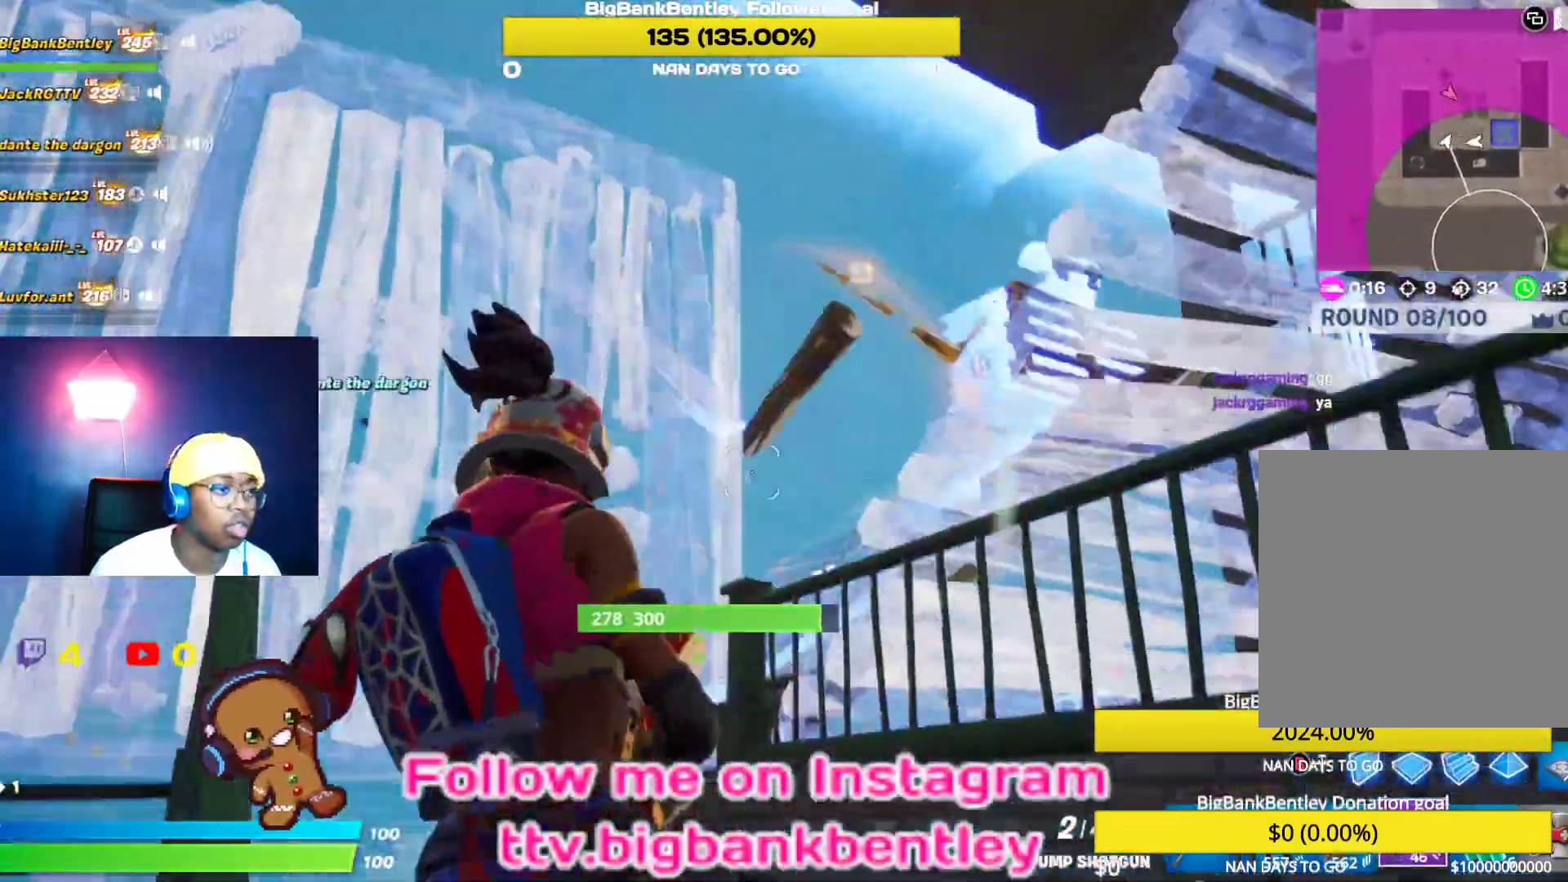
{"buttons": [], "left_stick": "left", "right_stick": "center", "events": [[67, "right_stick", "right"], [200, "left_stick", "down-left"], [467, "right_stick", "center"], [483, "left_stick", "left"]]}
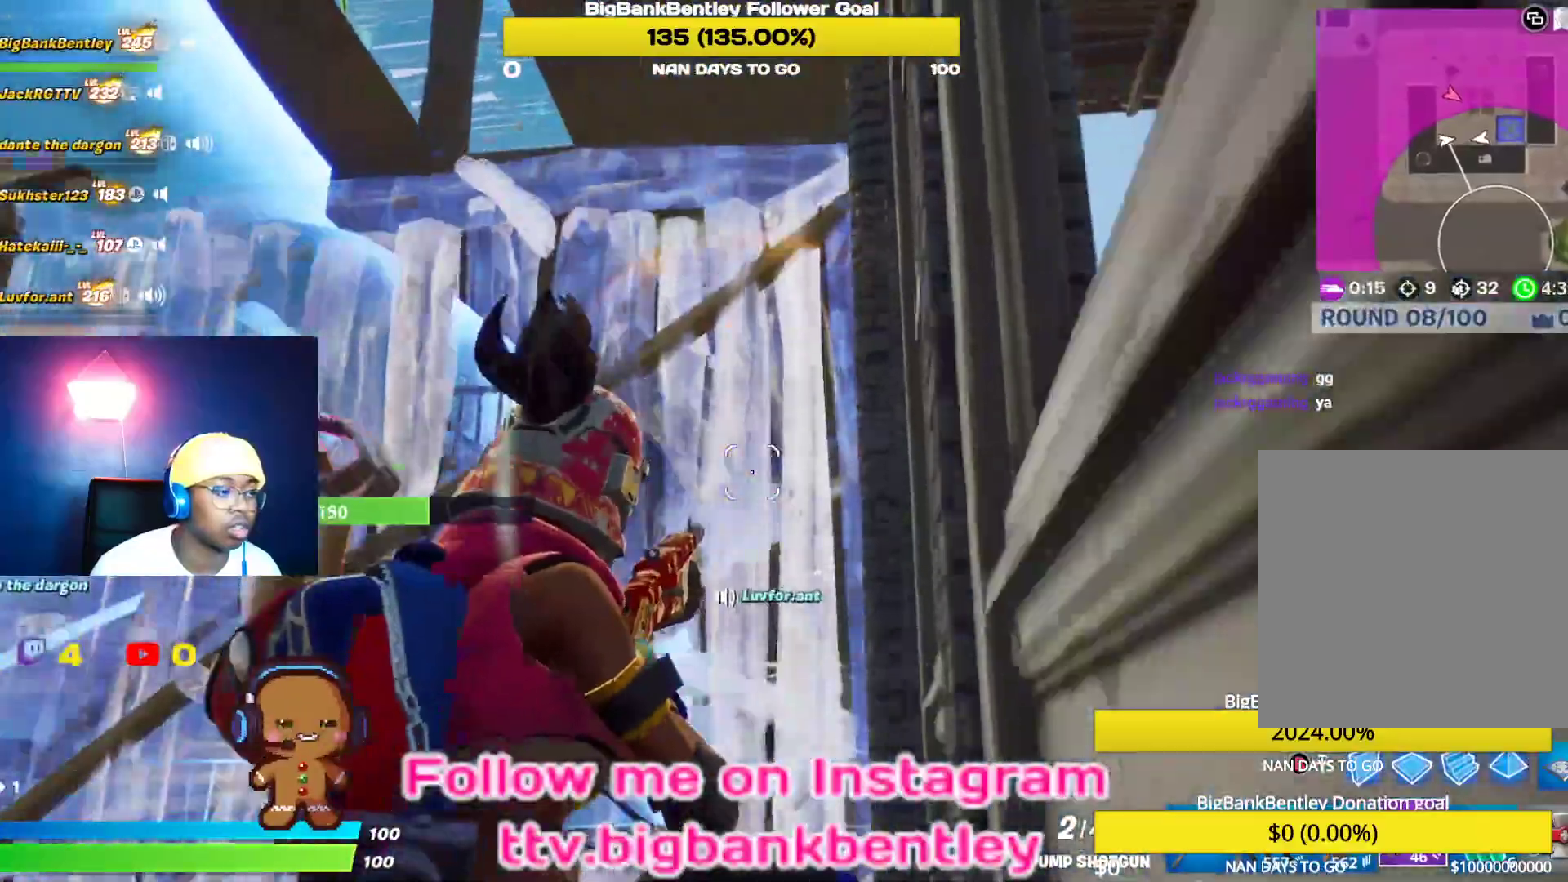
{"buttons": [], "left_stick": "up", "right_stick": "center", "events": [[133, "right_stick", "down"], [267, "left_stick", "up-left"], [367, "right_stick", "center"], [450, "left_stick", "up"]]}
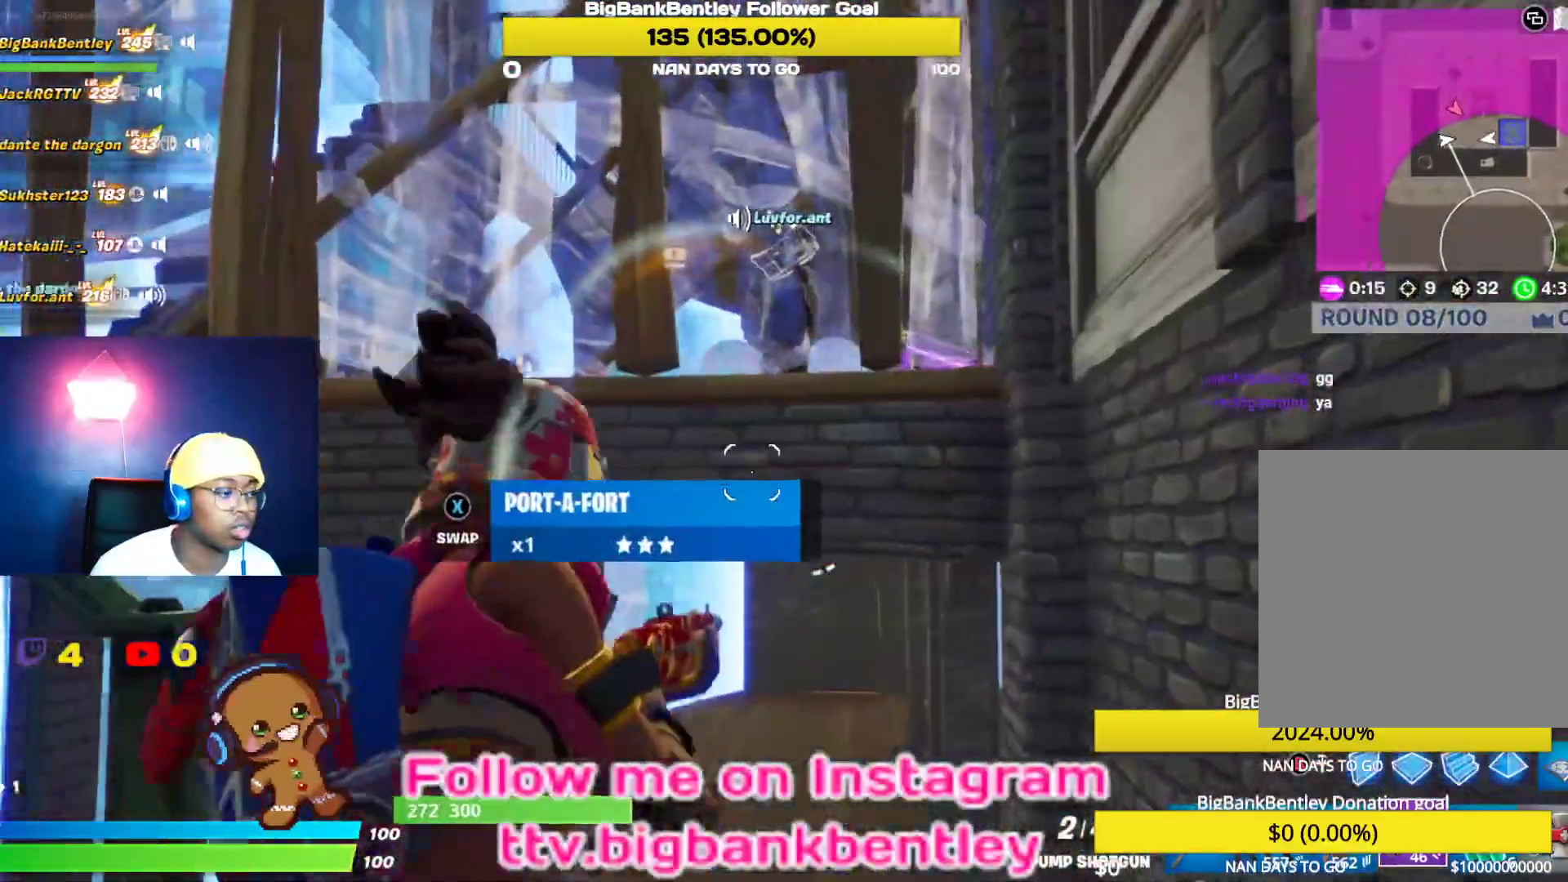
{"buttons": [], "left_stick": "up-right", "right_stick": "center", "events": [[33, "right_stick", "down"], [117, "right_stick", "center"], [417, "left_stick", "up-right"]]}
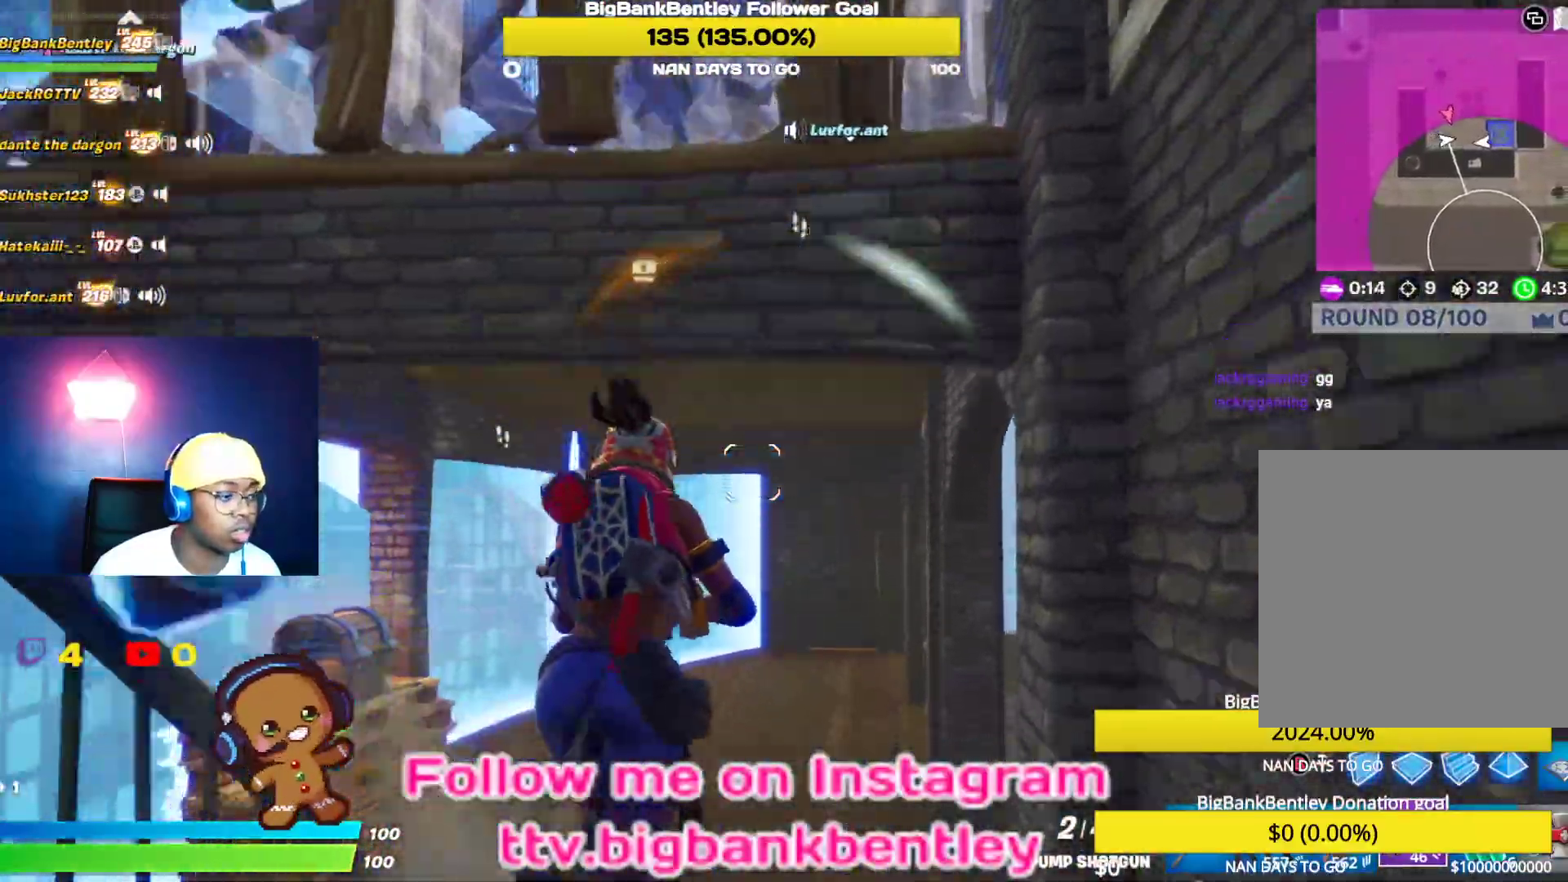
{"buttons": ["R3"], "left_stick": "up-right", "right_stick": "right", "events": [[50, "right_stick", "down-right"], [67, "R3", "down"], [233, "right_stick", "right"], [250, "R3", "up"], [450, "R3", "down"]]}
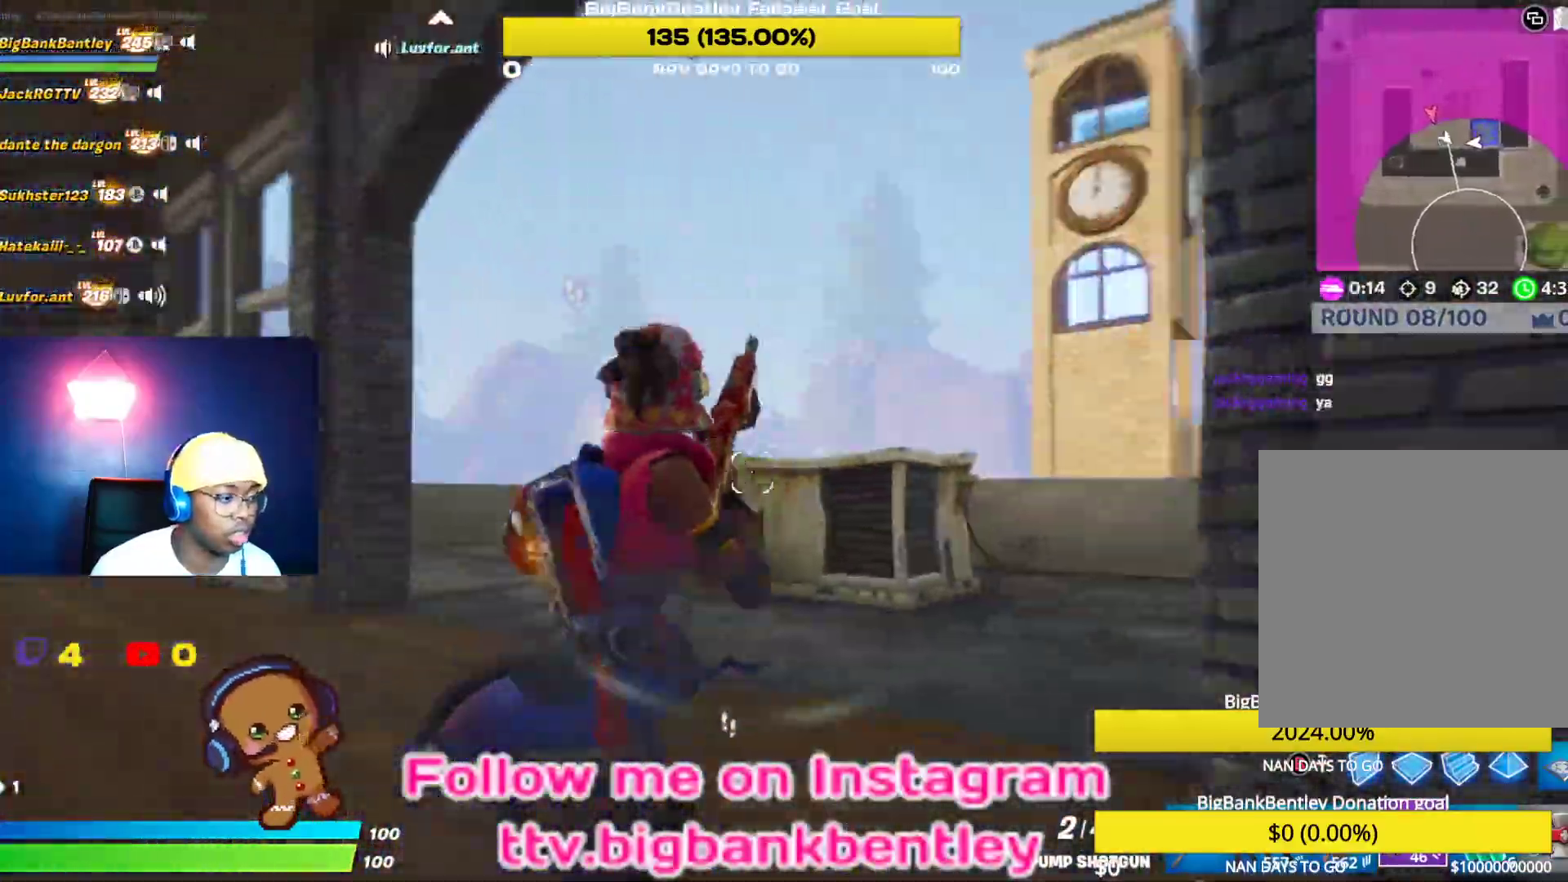
{"buttons": ["L2"], "left_stick": "up-right", "right_stick": "up-right", "events": [[83, "R3", "up"], [183, "right_stick", "center"], [217, "B", "down"], [333, "B", "up"], [417, "L2", "down"], [483, "right_stick", "up-right"]]}
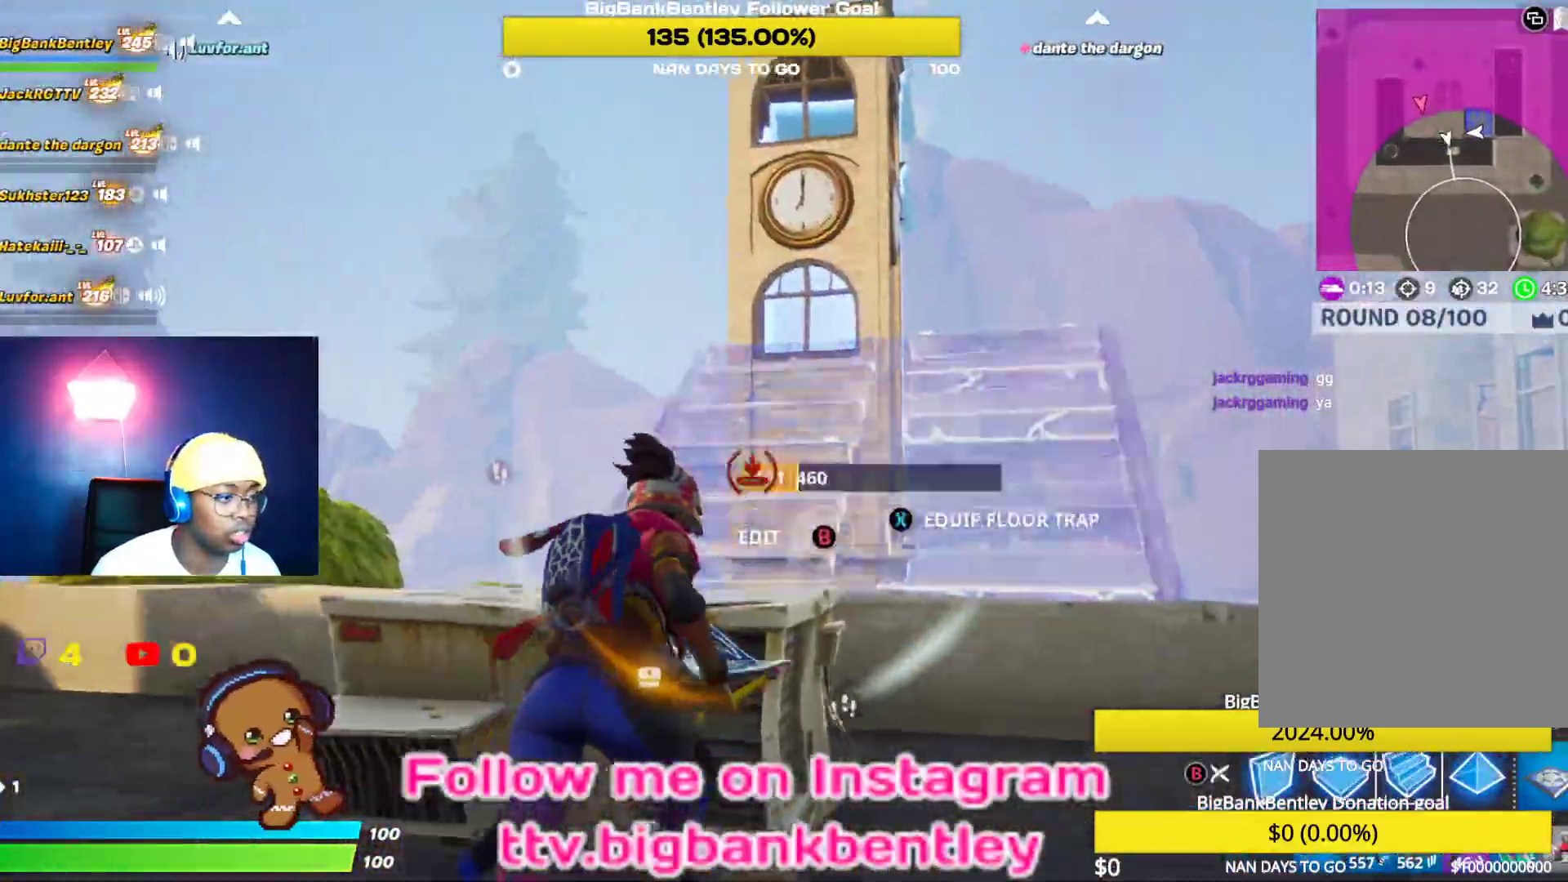
{"buttons": ["L2"], "left_stick": "up-right", "right_stick": "down-left", "events": [[233, "right_stick", "up-left"], [433, "right_stick", "down-left"]]}
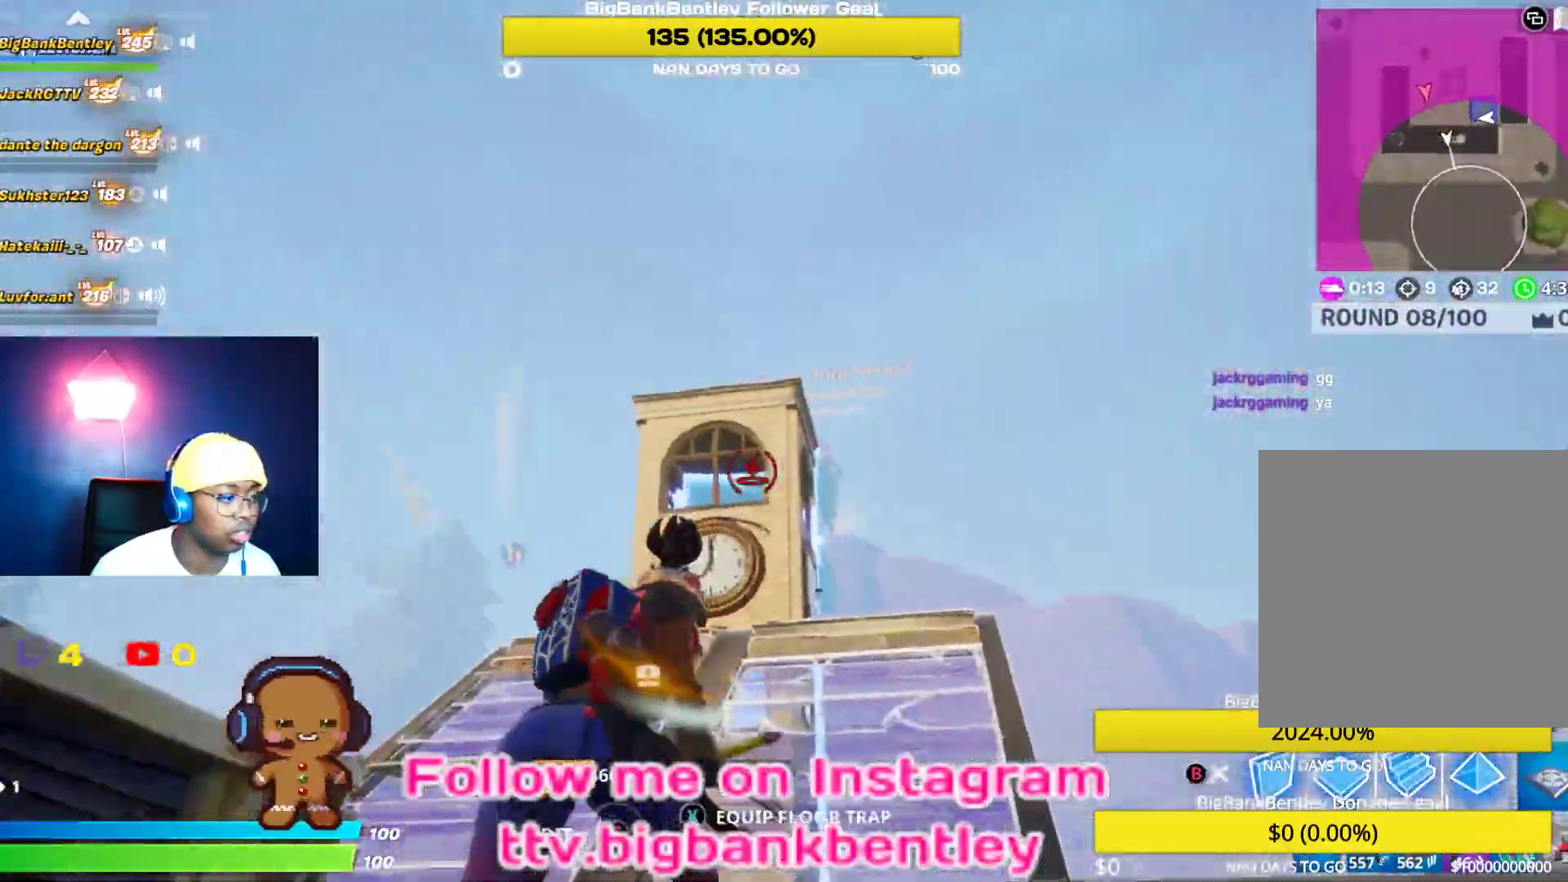
{"buttons": ["L2"], "left_stick": "up-right", "right_stick": "left", "events": [[67, "right_stick", "center"], [167, "A", "down"], [233, "A", "up"], [383, "right_stick", "left"]]}